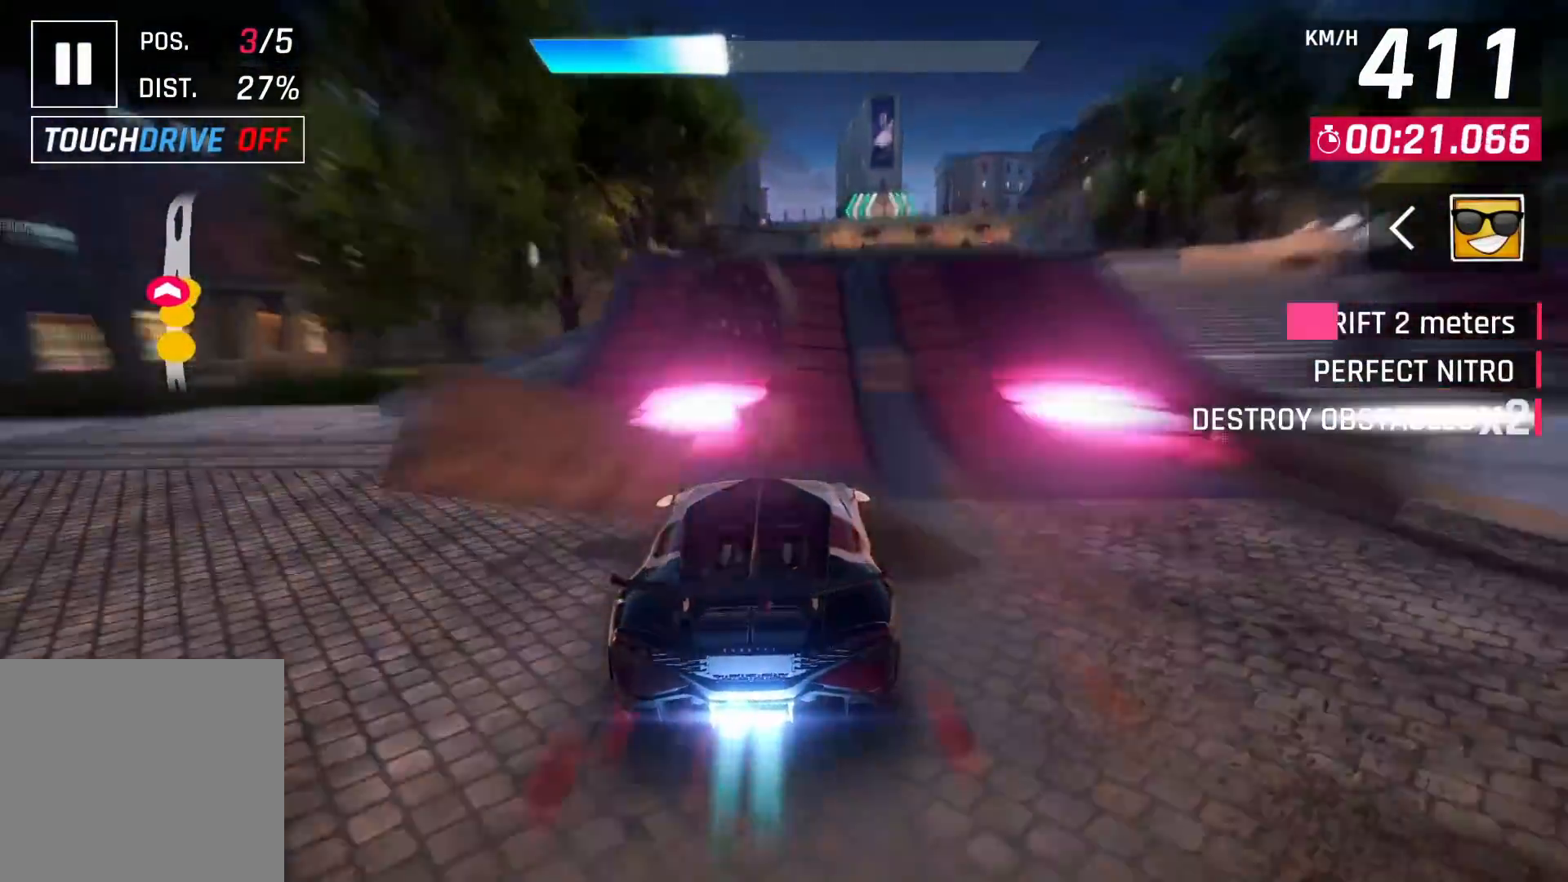
Gameplay with a controller (PlayStation layout); each line is a JSON object with the inputs held at the frame after it. "events" lists button and stick changes between this image and that frame as [ms after this image, input, new state], when the widget could be followed in between.
{"buttons": ["CROSS"], "left_stick": "center", "right_stick": "center", "events": [[50, "SQUARE", "up"], [117, "SQUARE", "down"], [150, "left_stick", "left"], [200, "SQUARE", "up"], [283, "CROSS", "down"], [350, "CROSS", "up"], [383, "left_stick", "center"], [433, "CROSS", "down"]]}
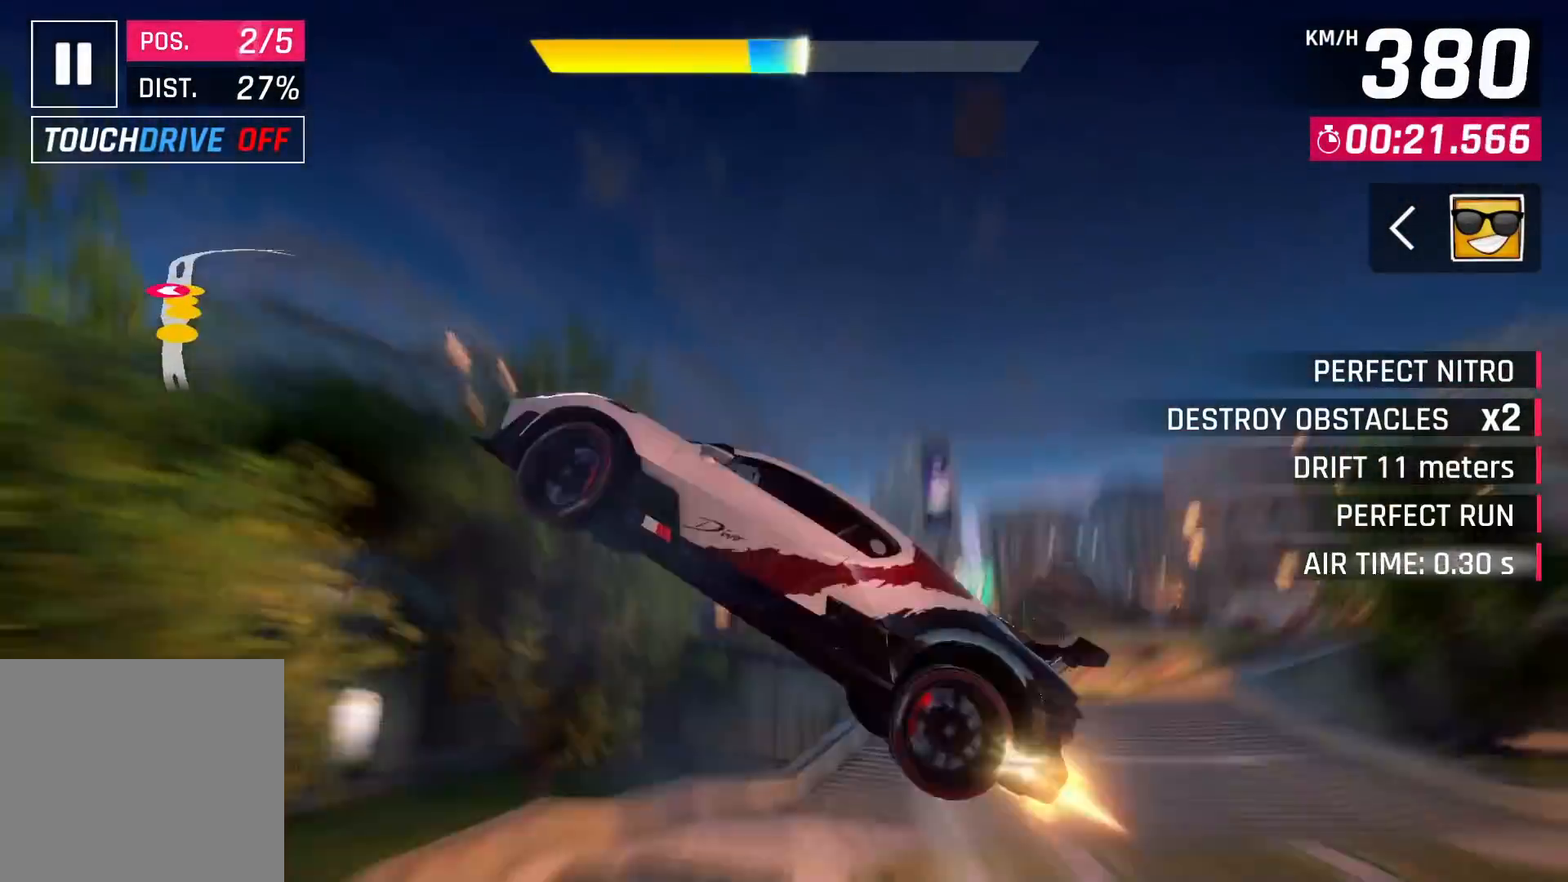
{"buttons": ["CROSS"], "left_stick": "center", "right_stick": "center", "events": [[17, "CROSS", "up"], [67, "CROSS", "down"], [350, "CROSS", "up"], [433, "CROSS", "down"]]}
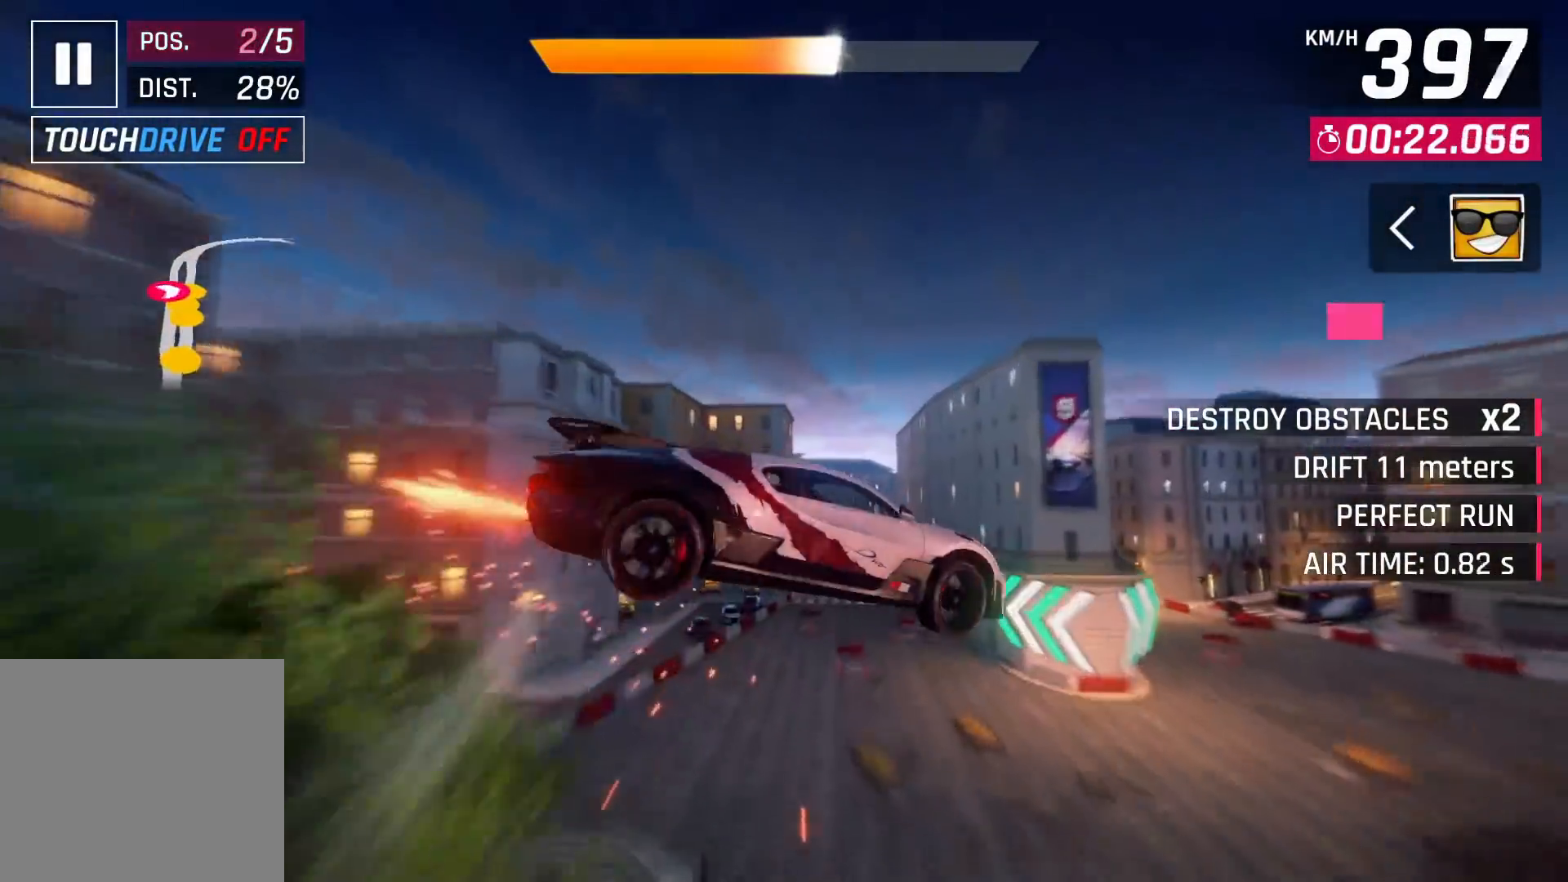
{"buttons": ["CROSS"], "left_stick": "right", "right_stick": "center", "events": [[33, "left_stick", "right"], [50, "CROSS", "up"], [83, "CROSS", "down"], [133, "left_stick", "center"], [183, "left_stick", "right"], [200, "CROSS", "up"], [250, "CROSS", "down"], [383, "left_stick", "center"], [450, "left_stick", "right"]]}
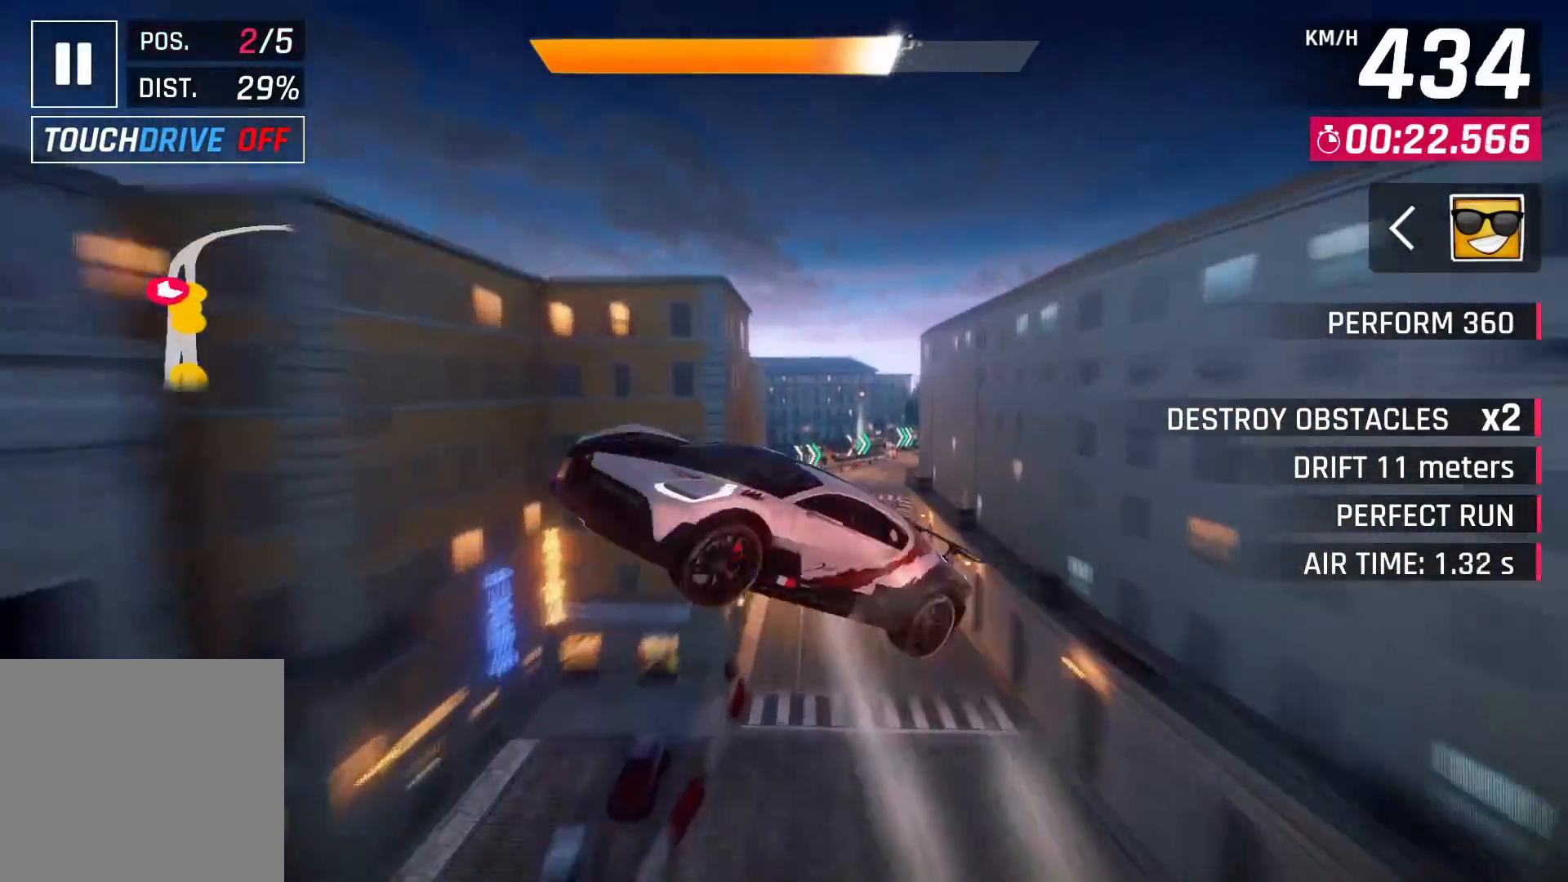
{"buttons": [], "left_stick": "right", "right_stick": "center", "events": [[67, "CROSS", "up"]]}
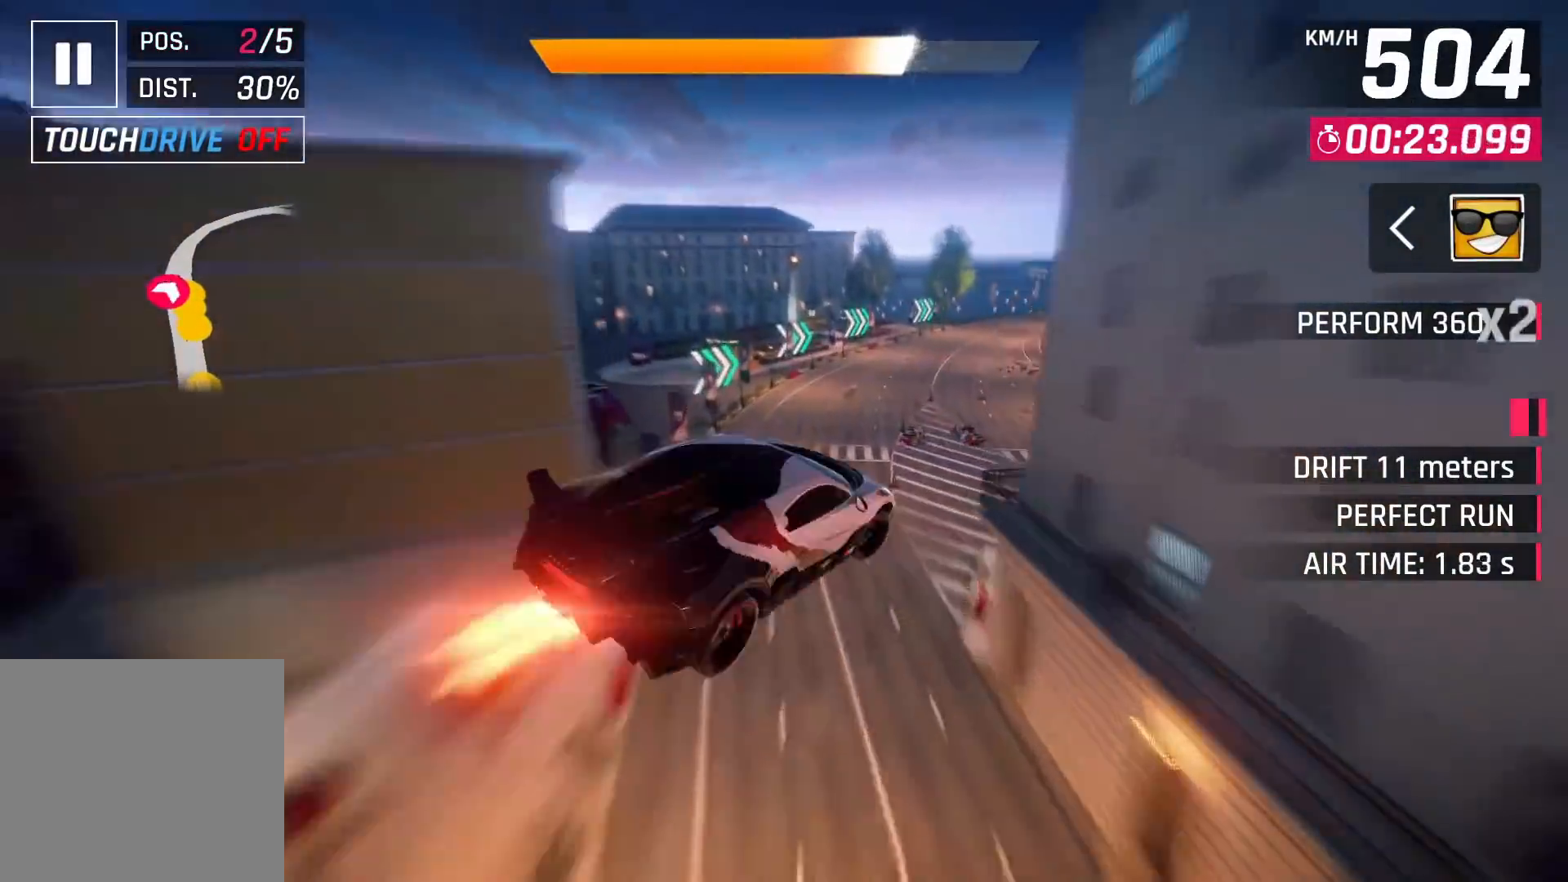
{"buttons": [], "left_stick": "right", "right_stick": "center", "events": []}
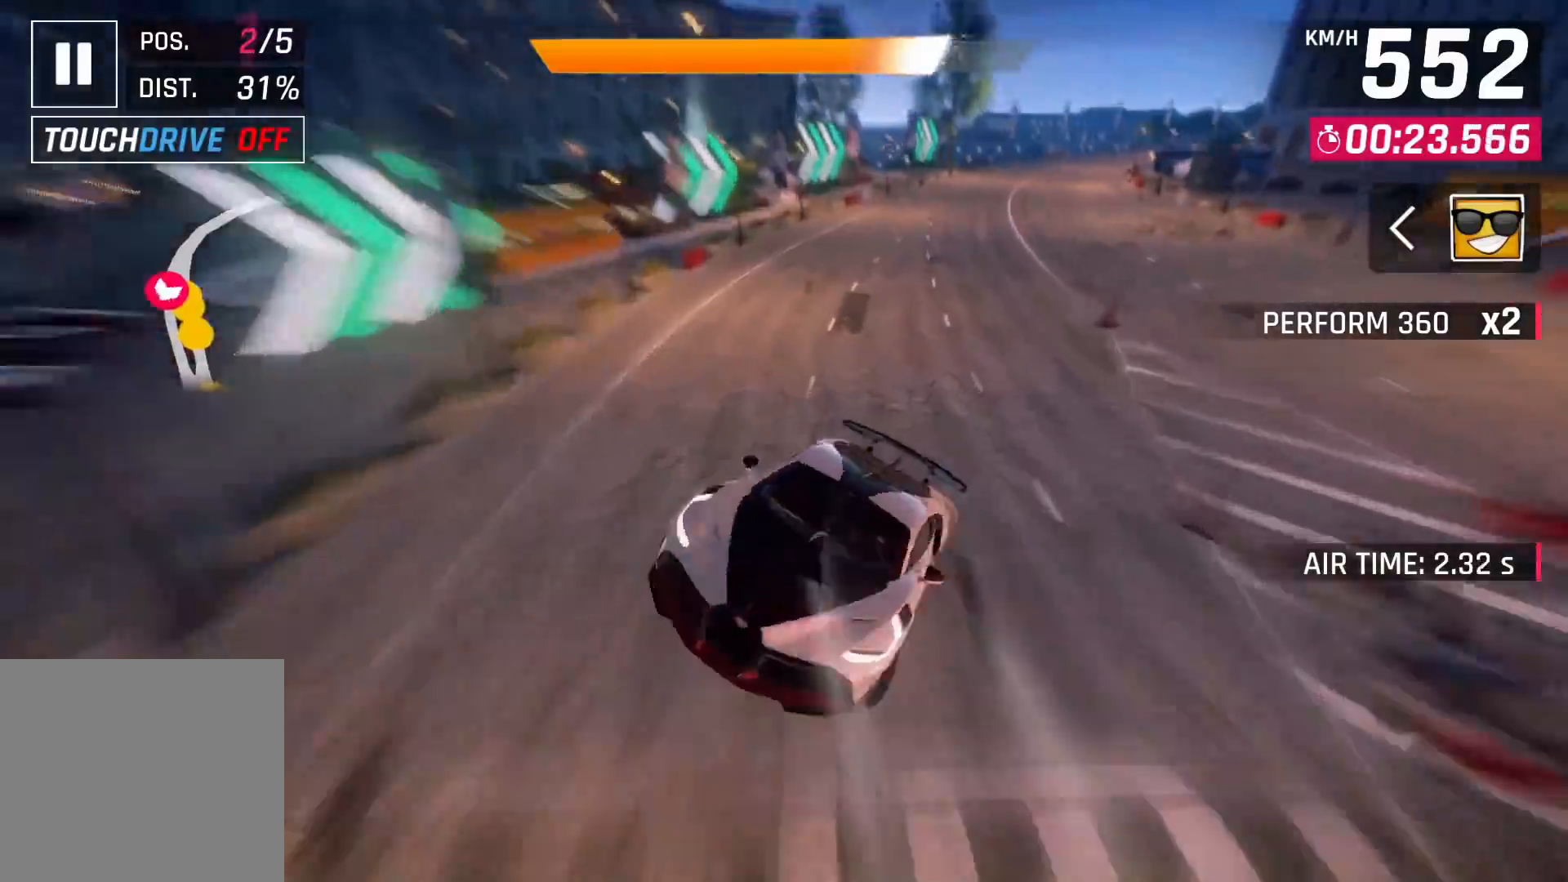
{"buttons": [], "left_stick": "right", "right_stick": "center", "events": [[50, "SQUARE", "down"], [150, "SQUARE", "up"]]}
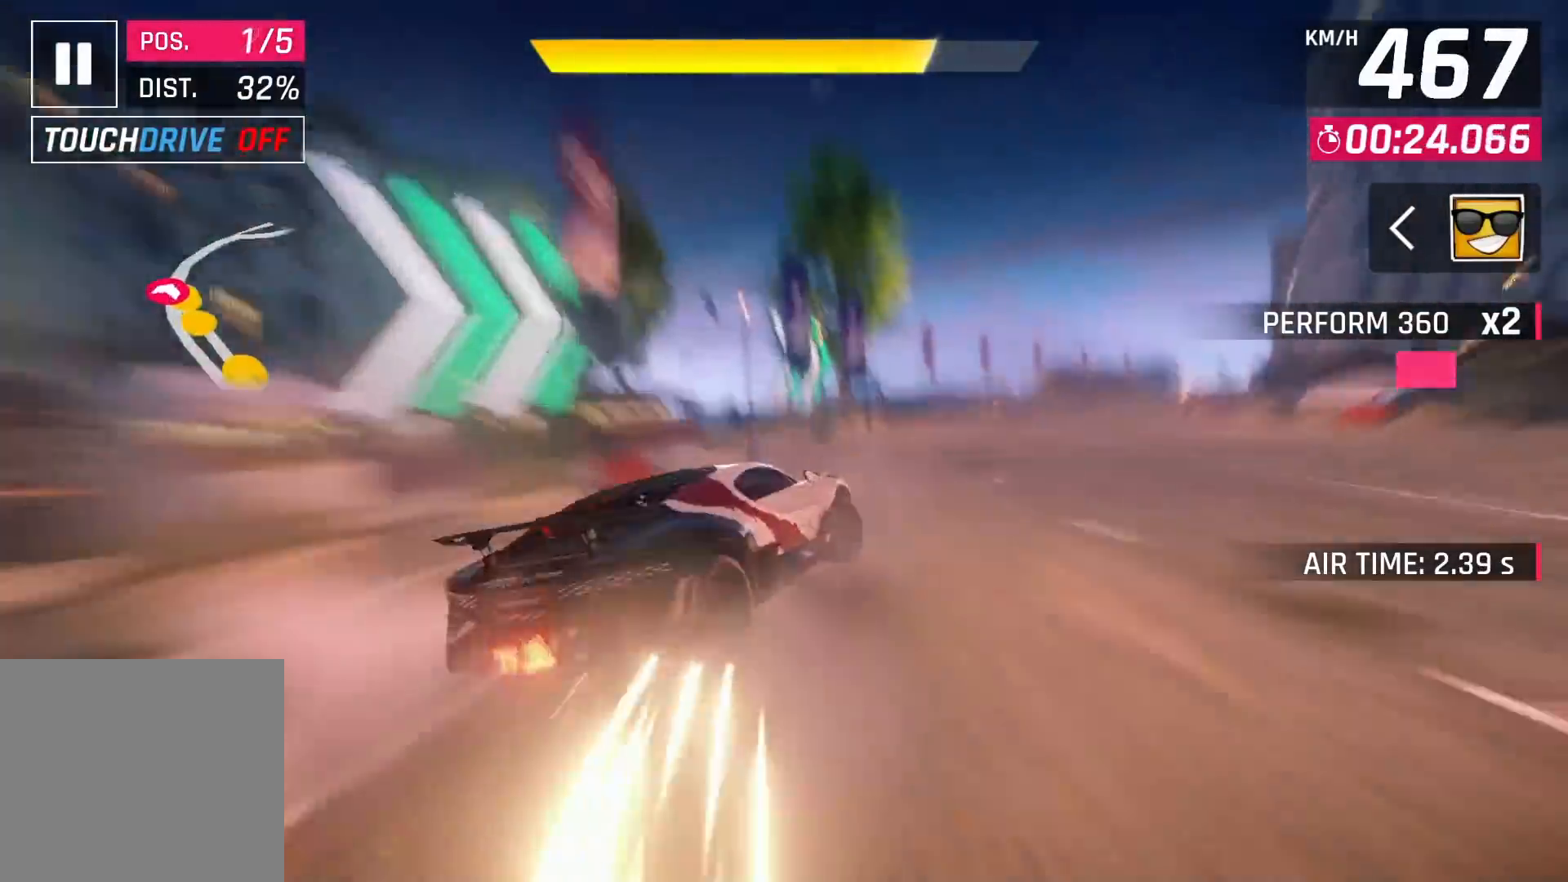
{"buttons": [], "left_stick": "right", "right_stick": "center", "events": [[367, "left_stick", "center"], [467, "left_stick", "right"]]}
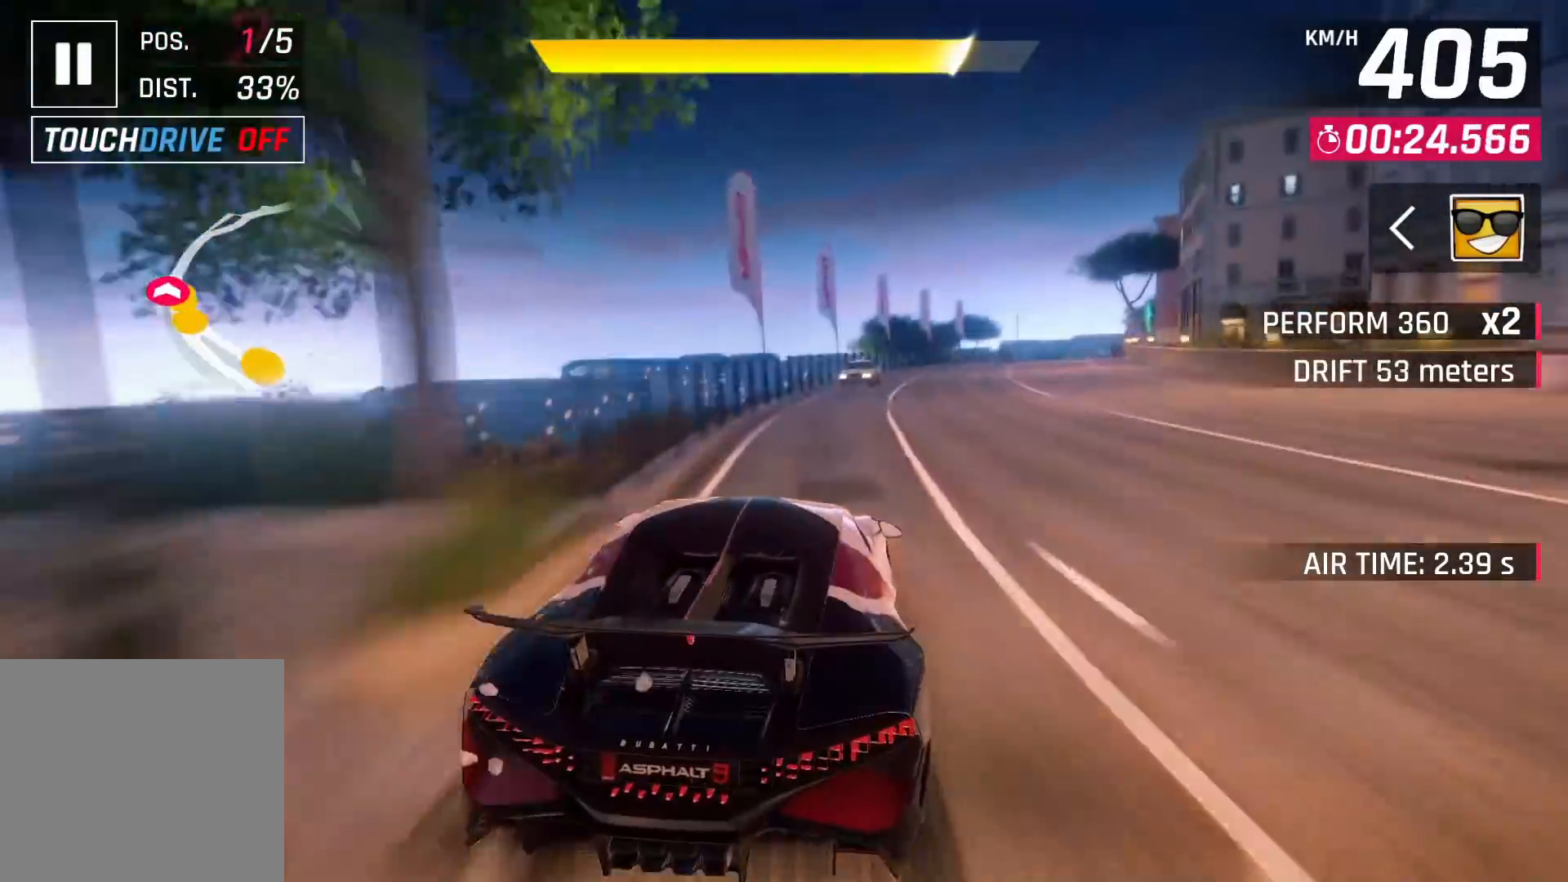
{"buttons": [], "left_stick": "center", "right_stick": "center", "events": [[350, "SQUARE", "down"], [350, "left_stick", "center"], [433, "SQUARE", "up"]]}
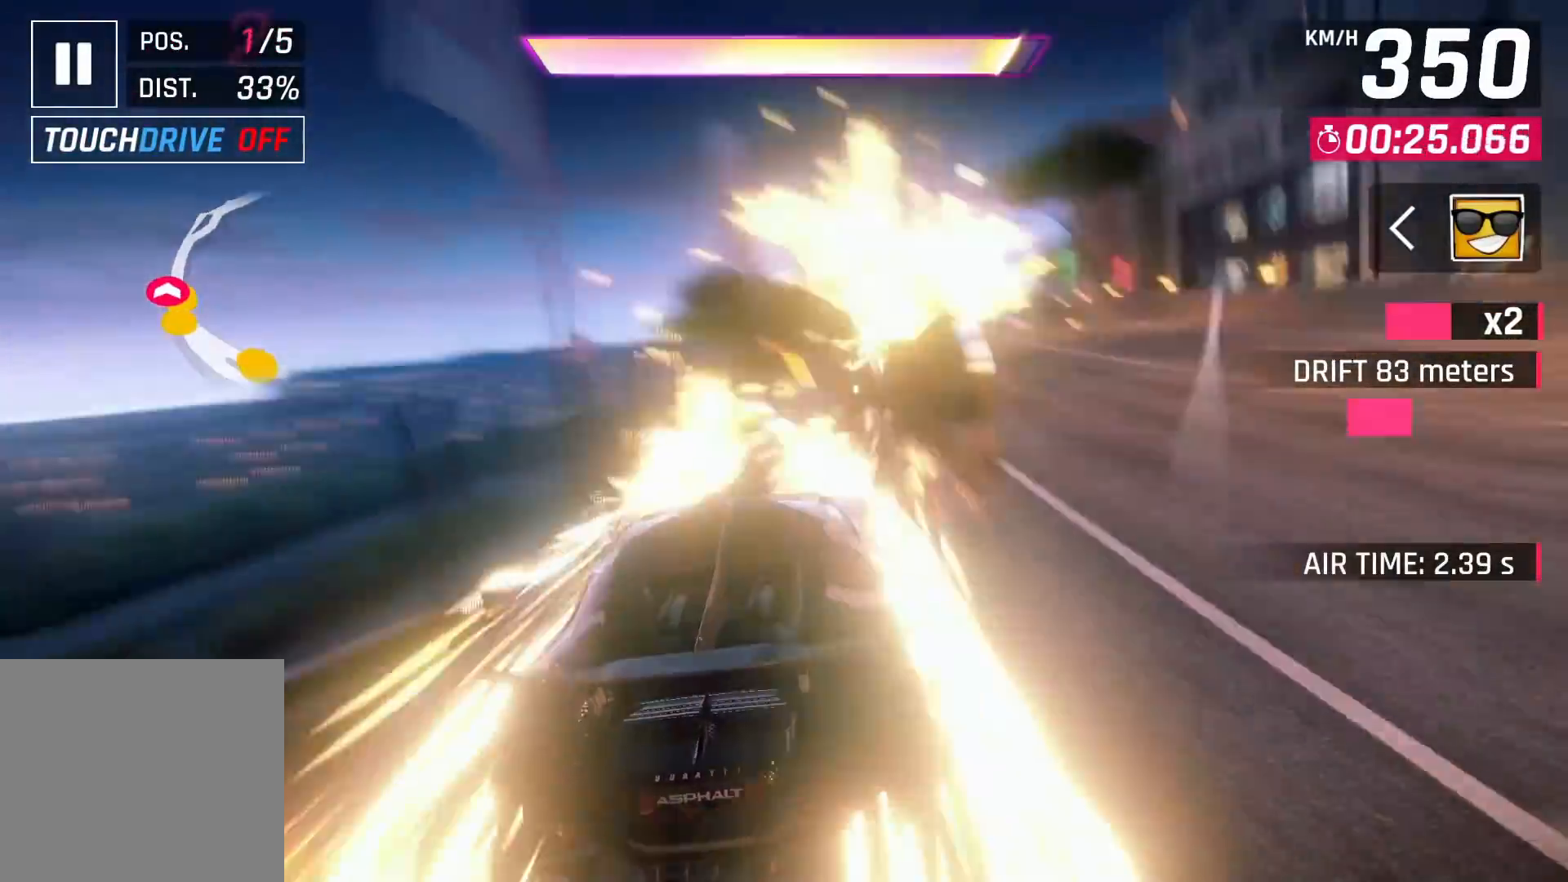
{"buttons": ["CROSS"], "left_stick": "center", "right_stick": "center", "events": [[150, "CROSS", "down"], [250, "CROSS", "up"], [317, "CROSS", "down"], [417, "CROSS", "up"], [450, "CROSS", "down"]]}
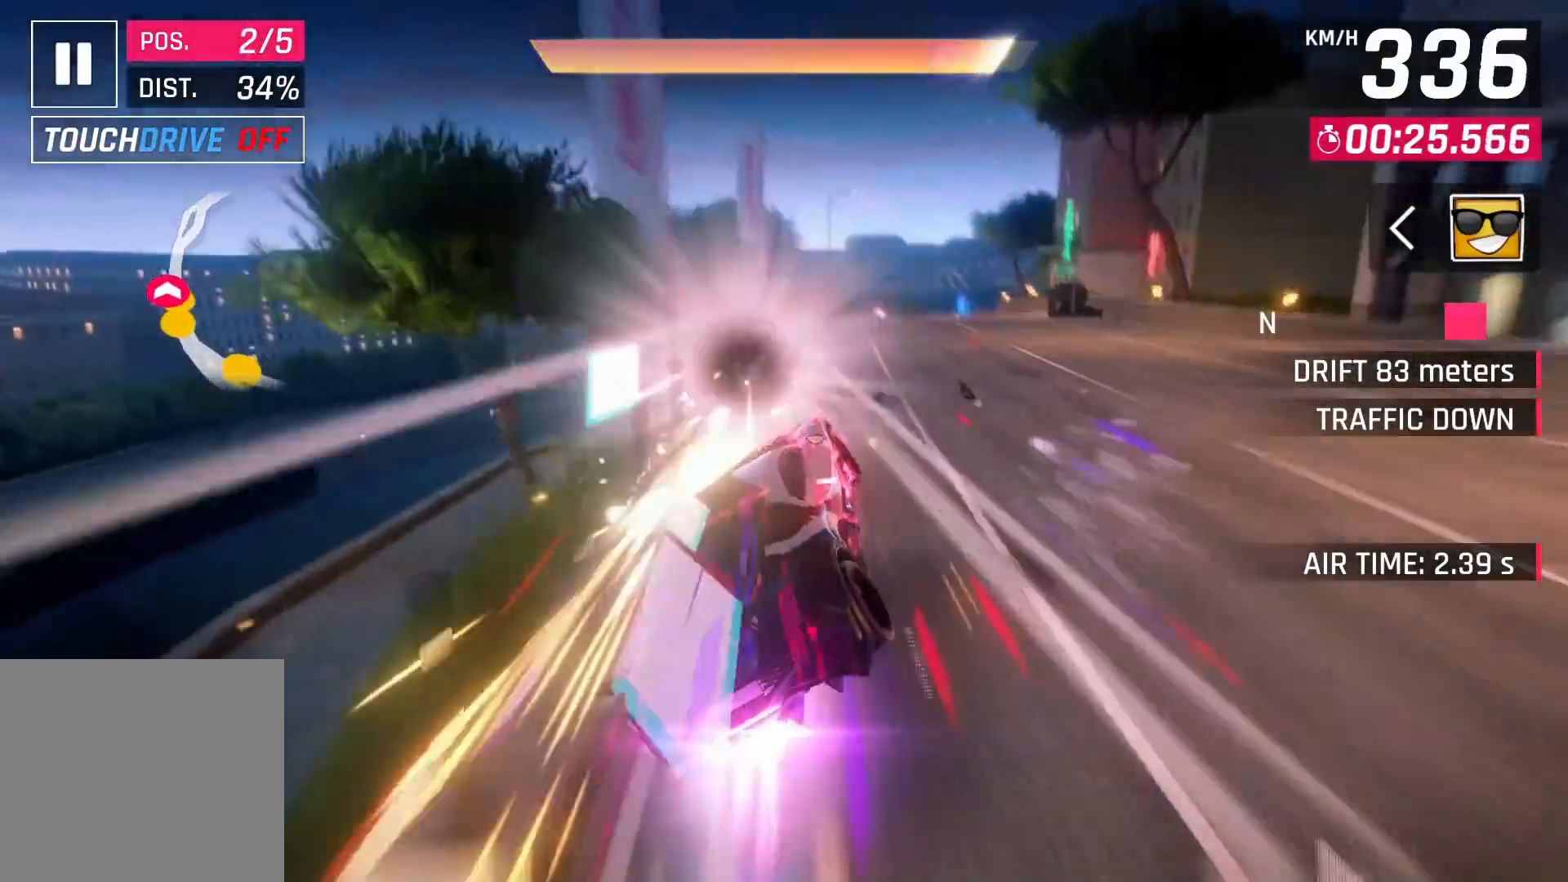
{"buttons": [], "left_stick": "center", "right_stick": "center", "events": [[83, "CROSS", "up"], [100, "CROSS", "down"], [233, "CROSS", "up"]]}
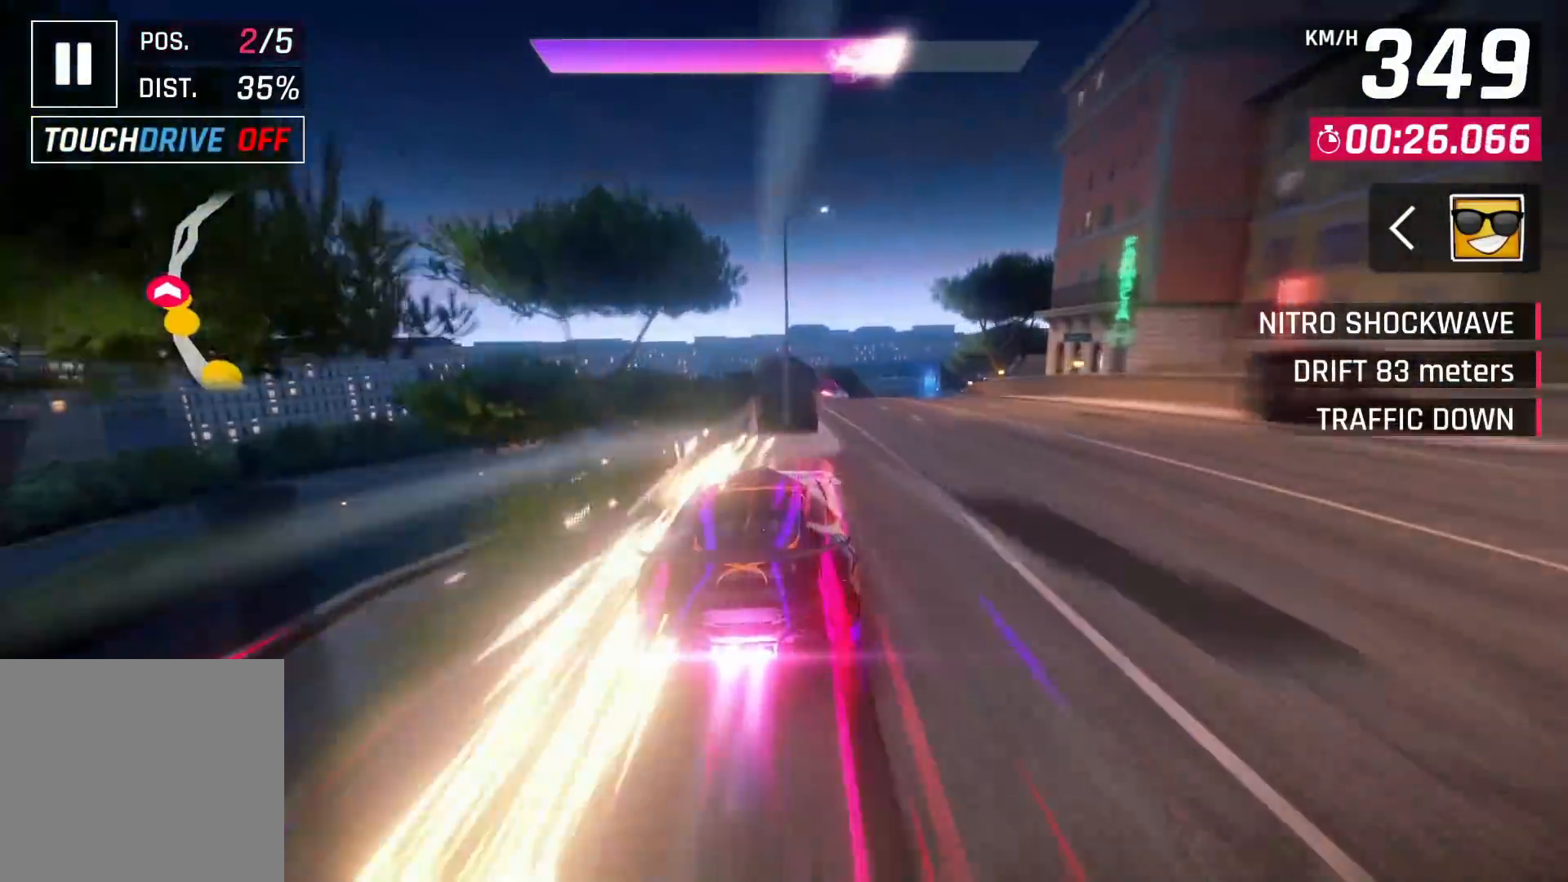
{"buttons": [], "left_stick": "center", "right_stick": "center", "events": [[183, "left_stick", "right"], [450, "left_stick", "center"]]}
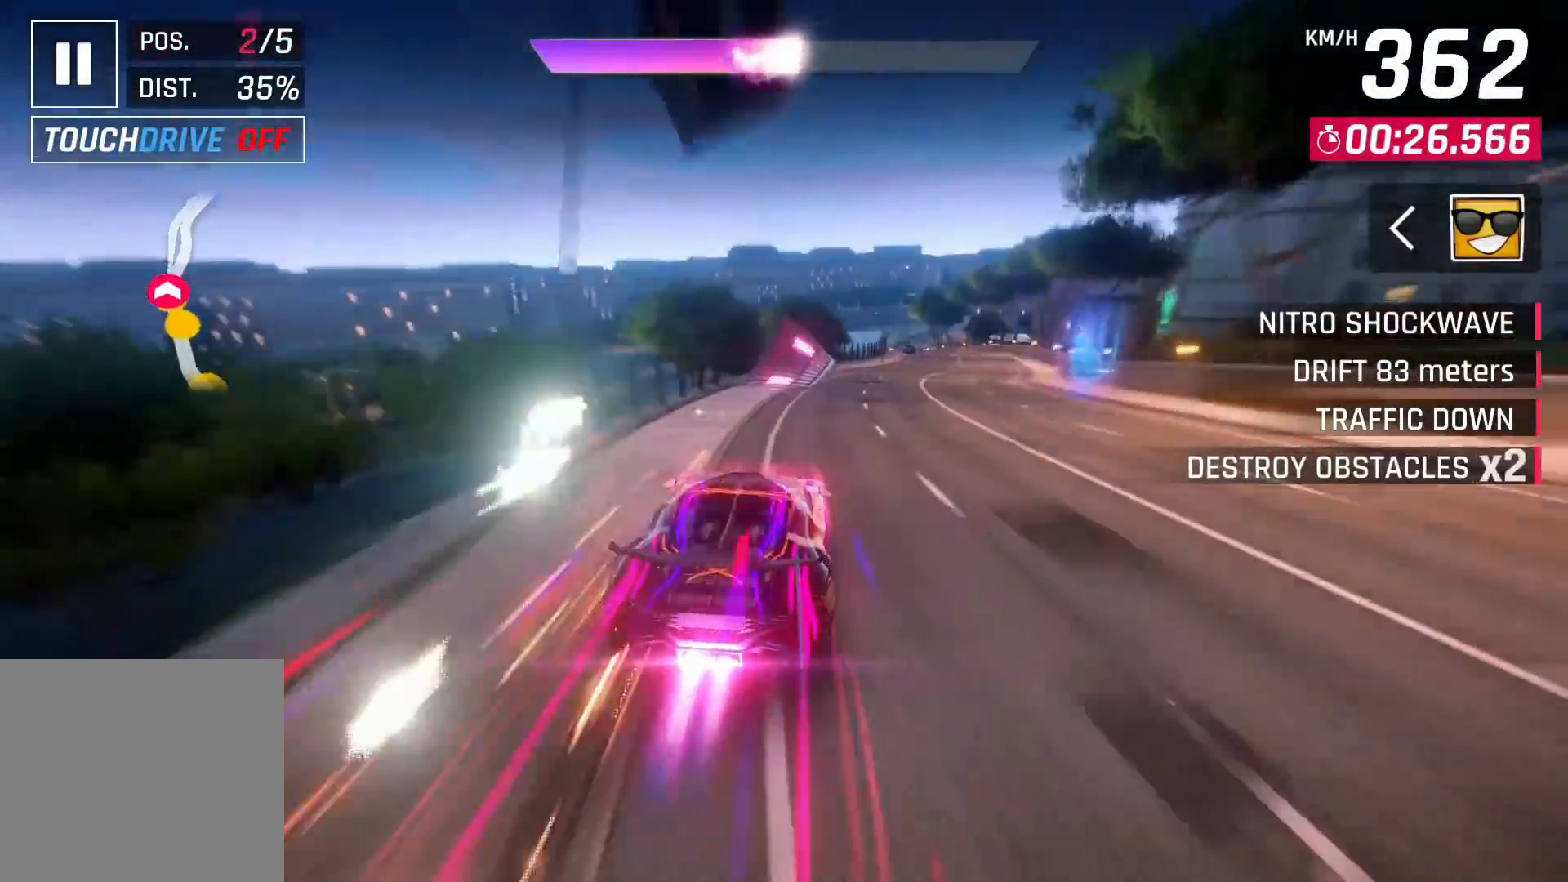
{"buttons": [], "left_stick": "center", "right_stick": "center", "events": []}
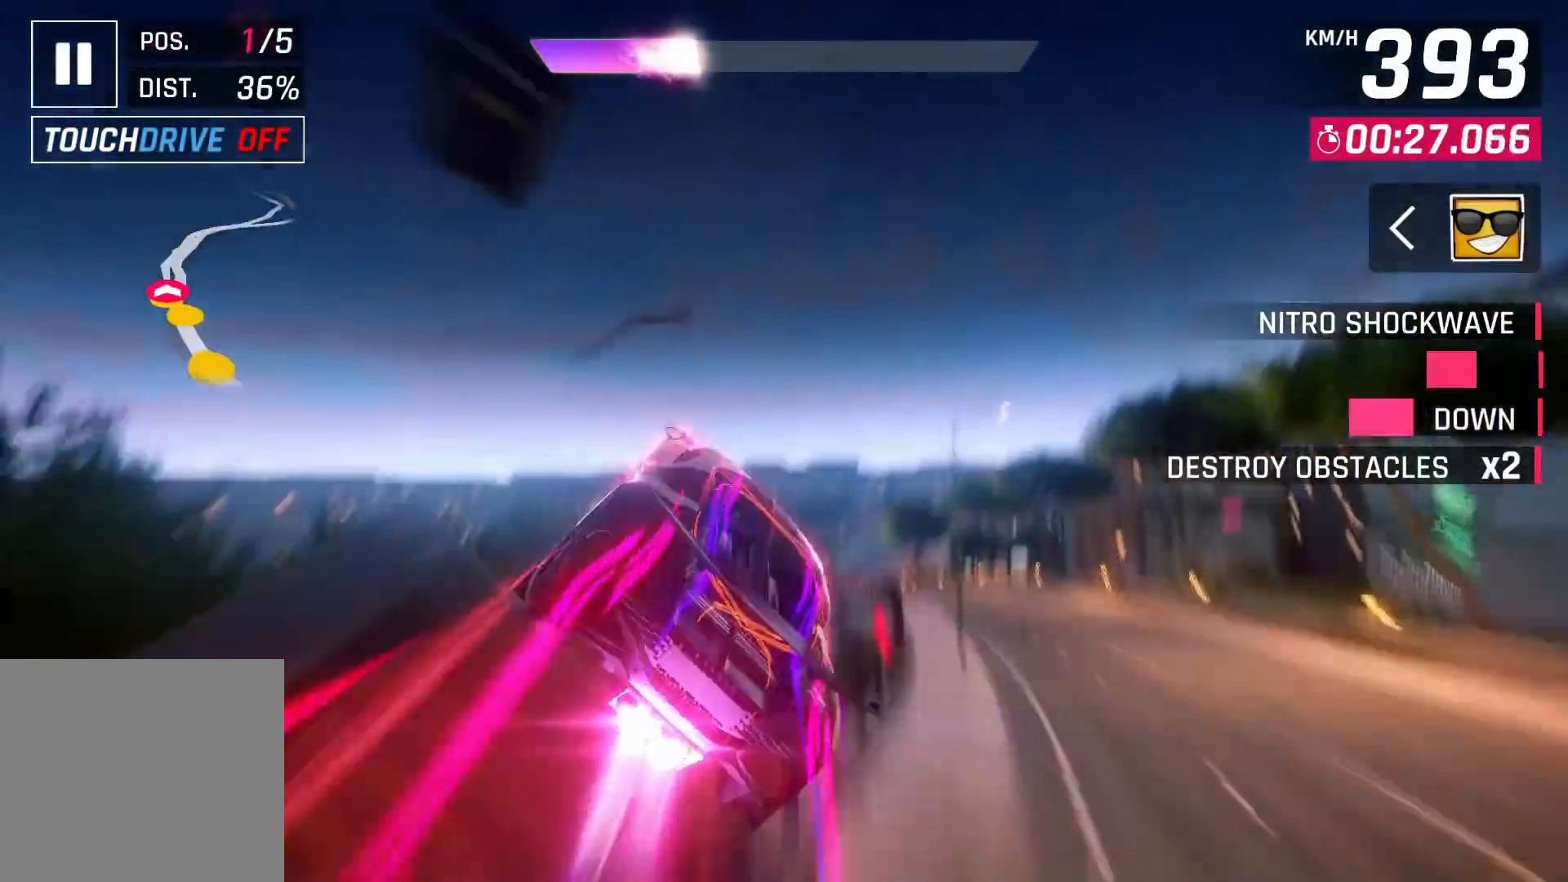
{"buttons": [], "left_stick": "center", "right_stick": "center", "events": []}
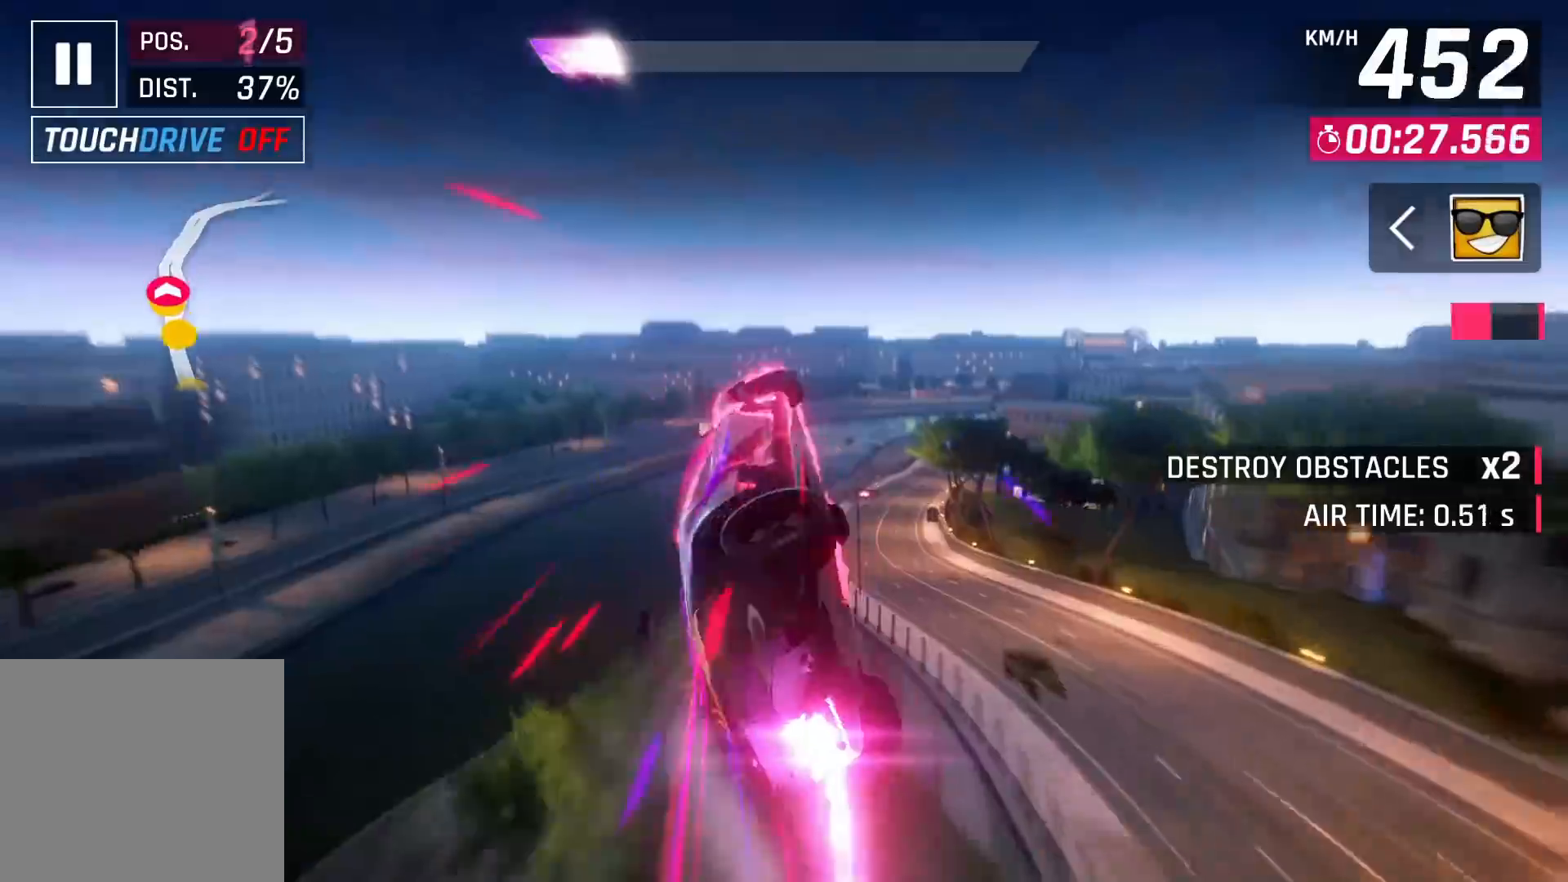
{"buttons": [], "left_stick": "right", "right_stick": "center", "events": [[117, "left_stick", "right"]]}
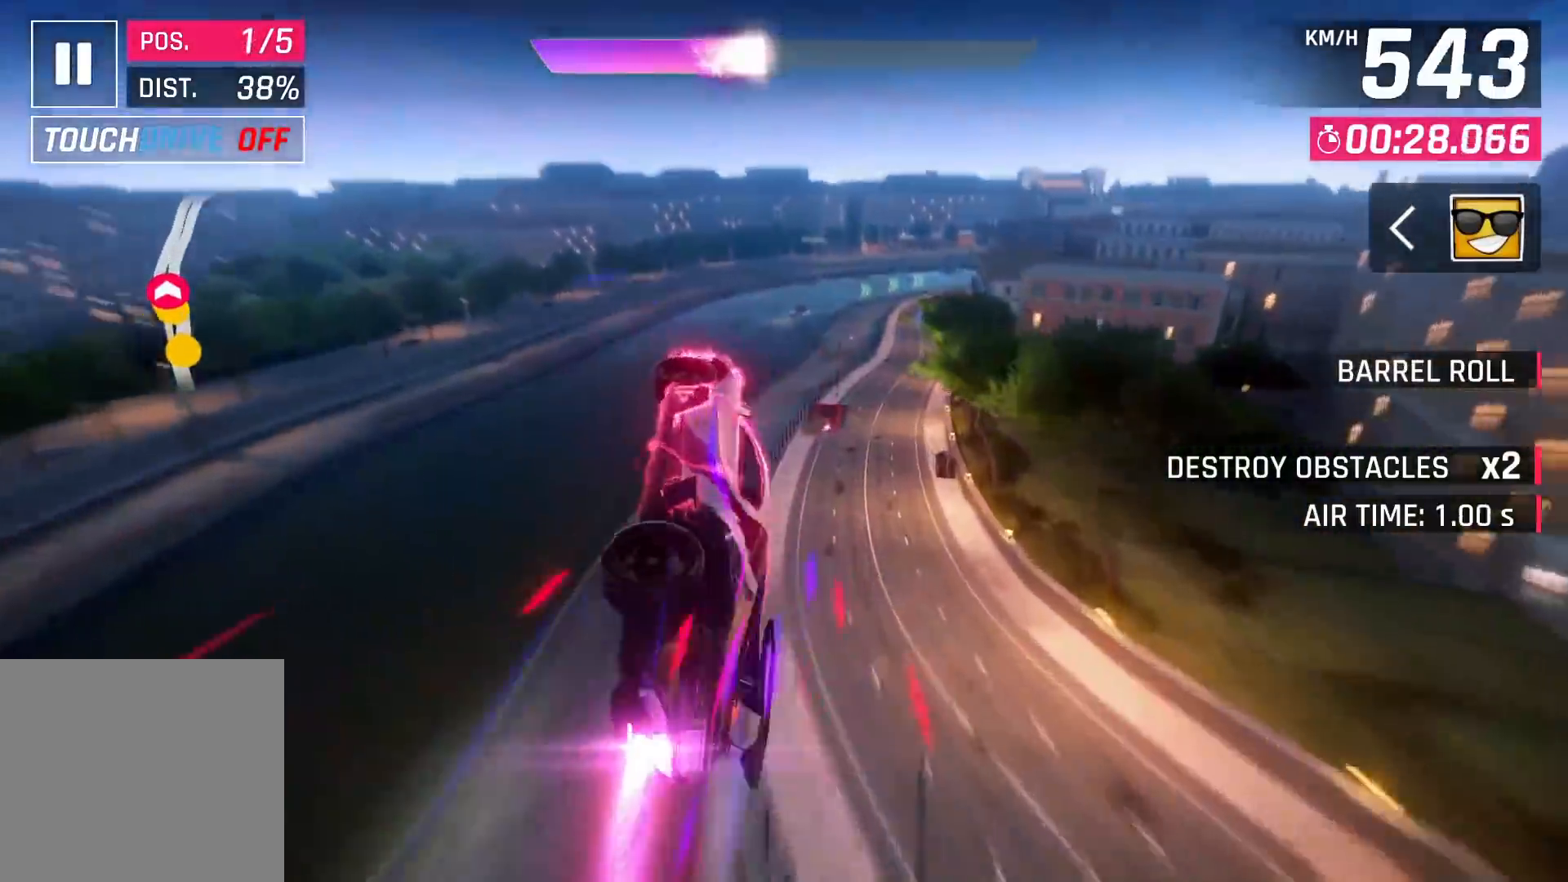
{"buttons": [], "left_stick": "right", "right_stick": "center", "events": [[150, "SQUARE", "down"], [250, "SQUARE", "up"]]}
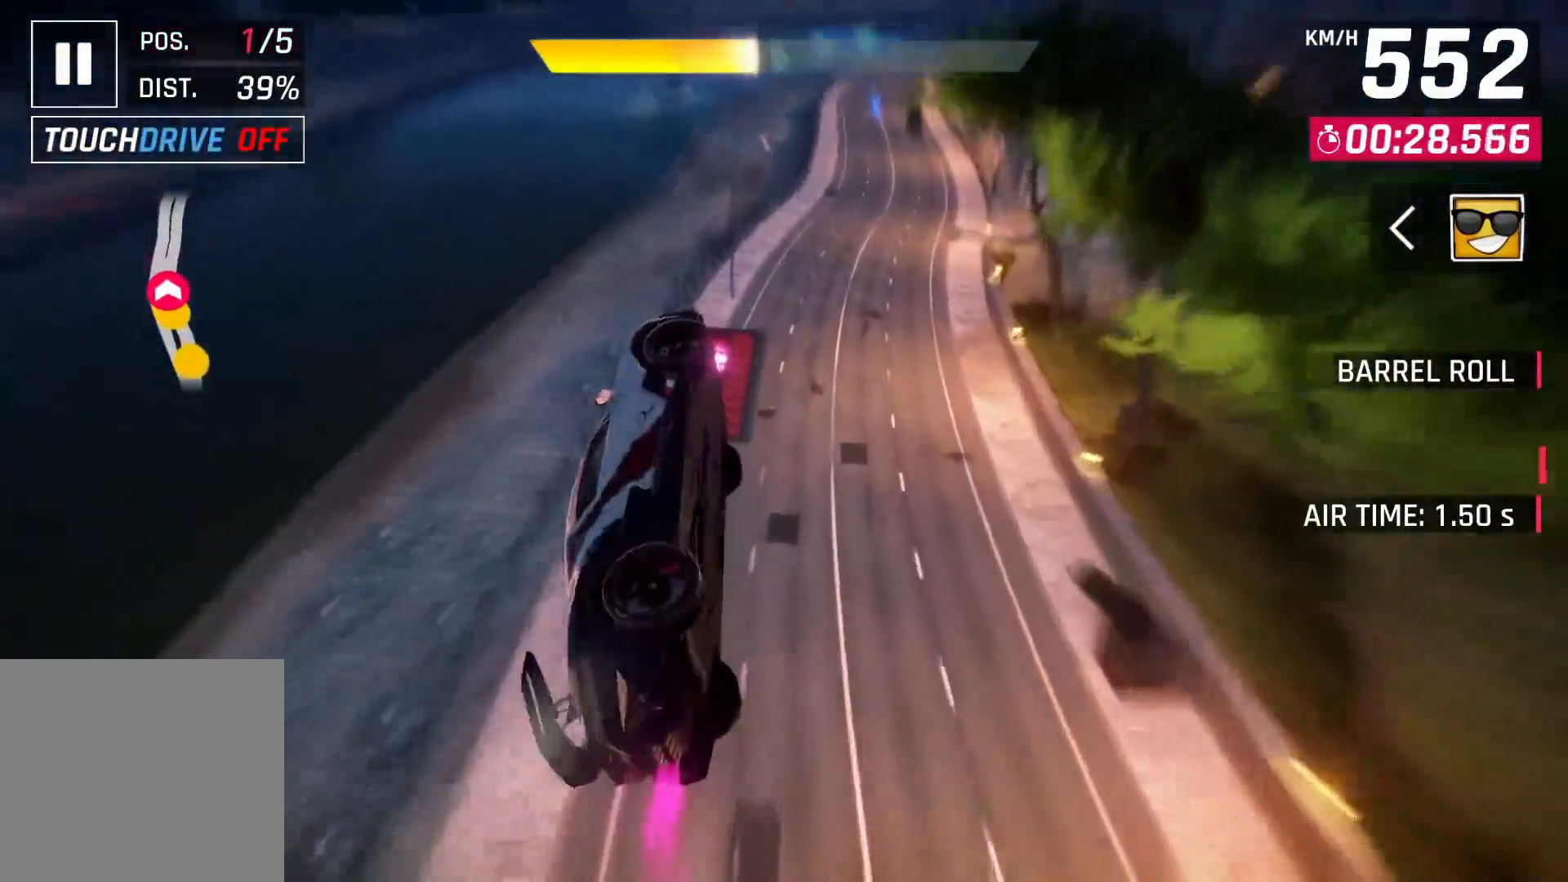
{"buttons": ["SQUARE"], "left_stick": "center", "right_stick": "center", "events": [[200, "CROSS", "down"], [283, "CROSS", "up"], [333, "left_stick", "center"], [483, "SQUARE", "down"]]}
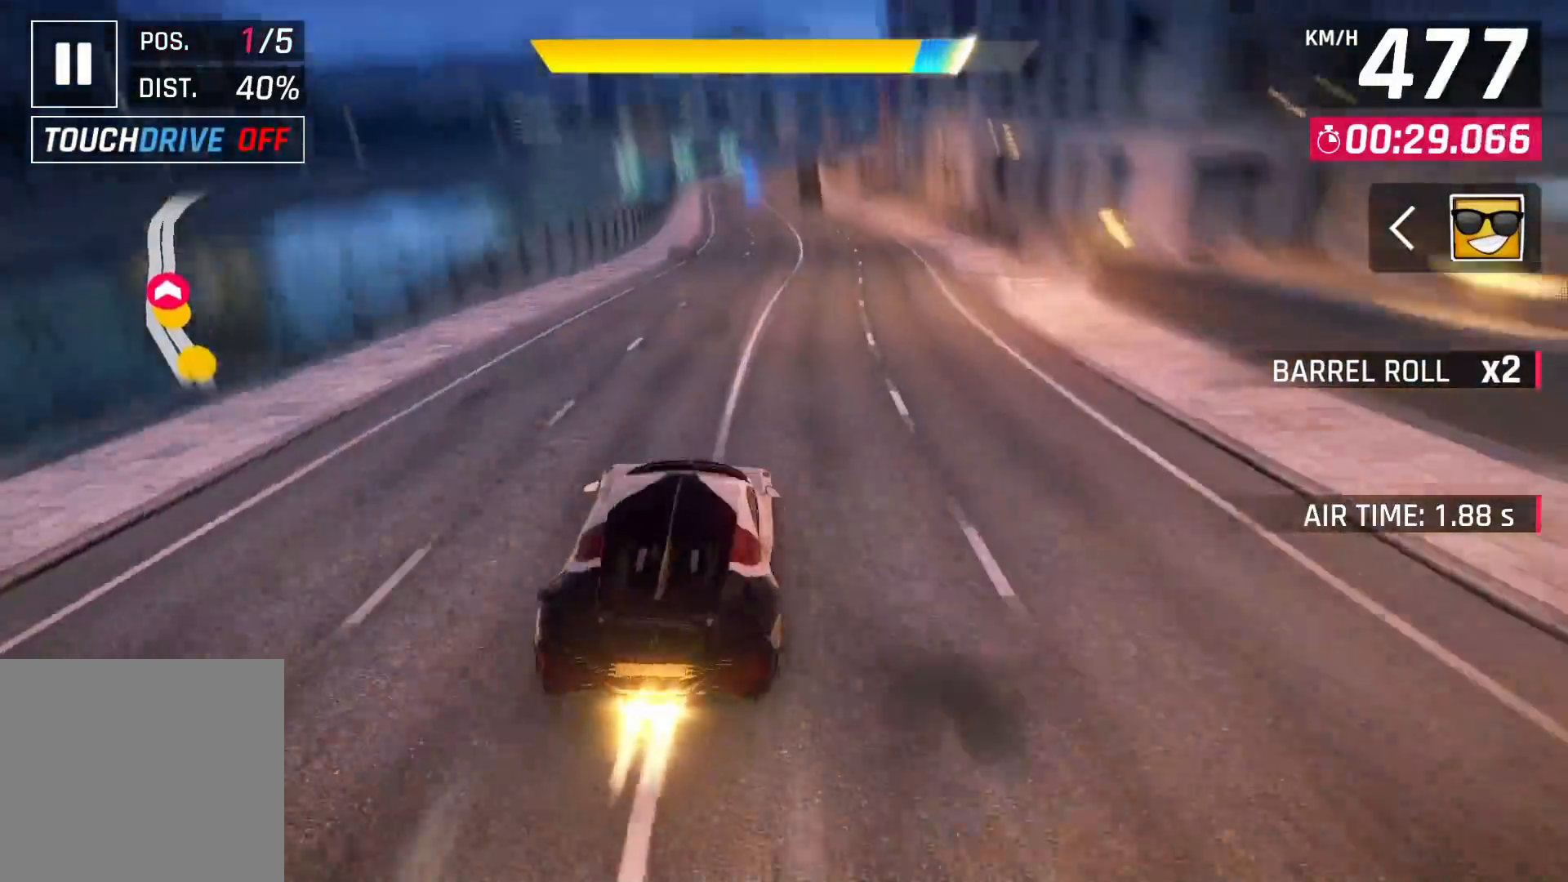
{"buttons": [], "left_stick": "center", "right_stick": "center", "events": [[33, "CROSS", "down"], [33, "SQUARE", "up"], [150, "CROSS", "up"], [333, "SQUARE", "down"], [383, "CROSS", "down"], [383, "SQUARE", "up"], [500, "CROSS", "up"]]}
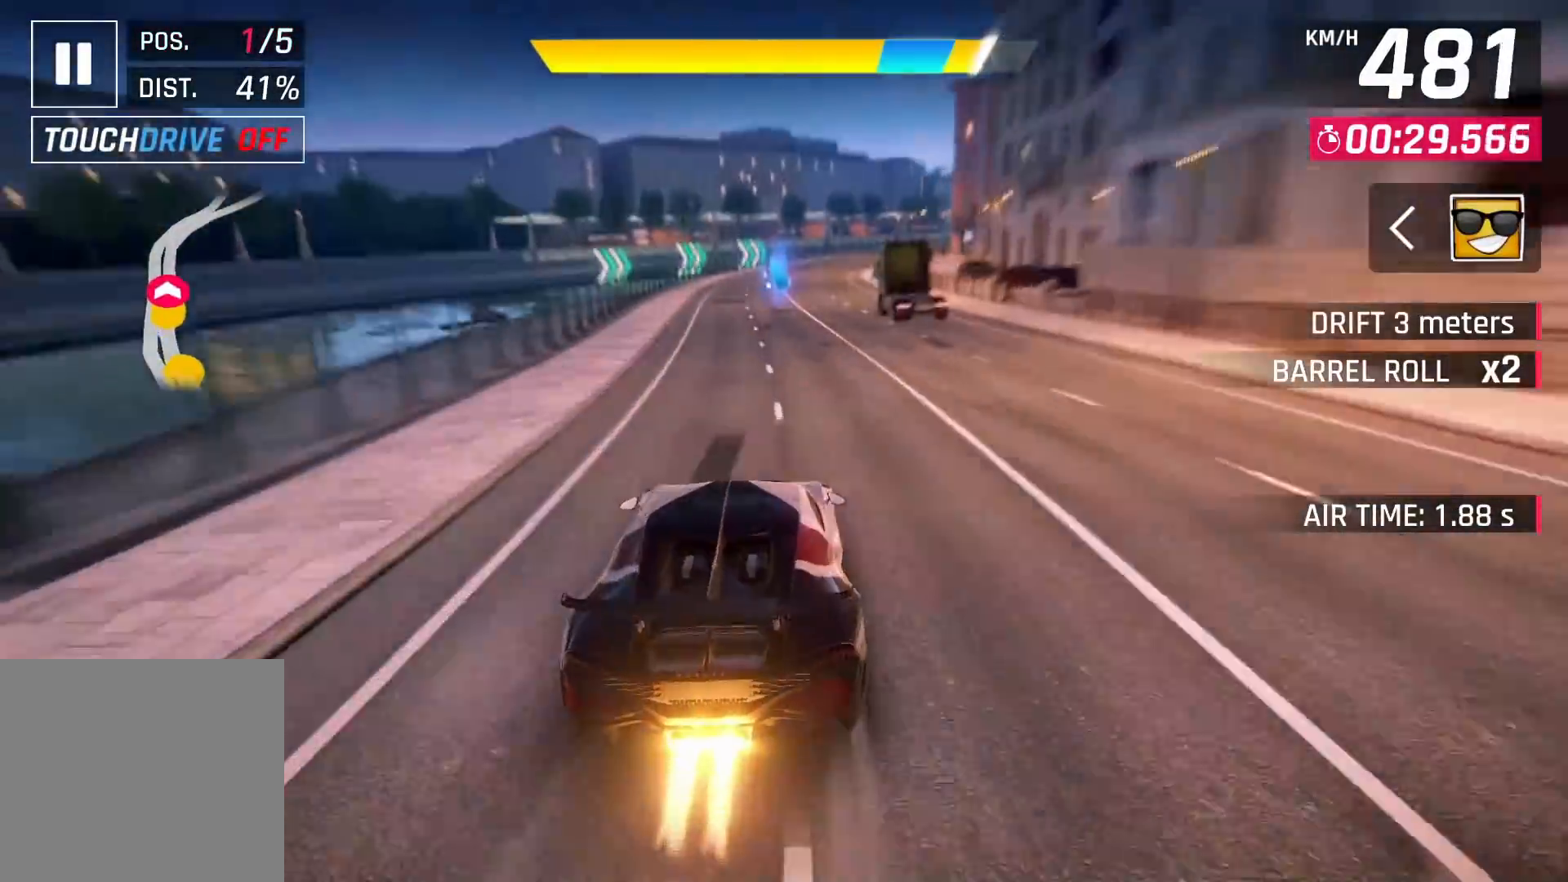
{"buttons": ["R2"], "left_stick": "up-right", "right_stick": "center", "events": [[217, "SQUARE", "down"], [217, "left_stick", "up-right"], [300, "SQUARE", "up"], [483, "R2", "down"]]}
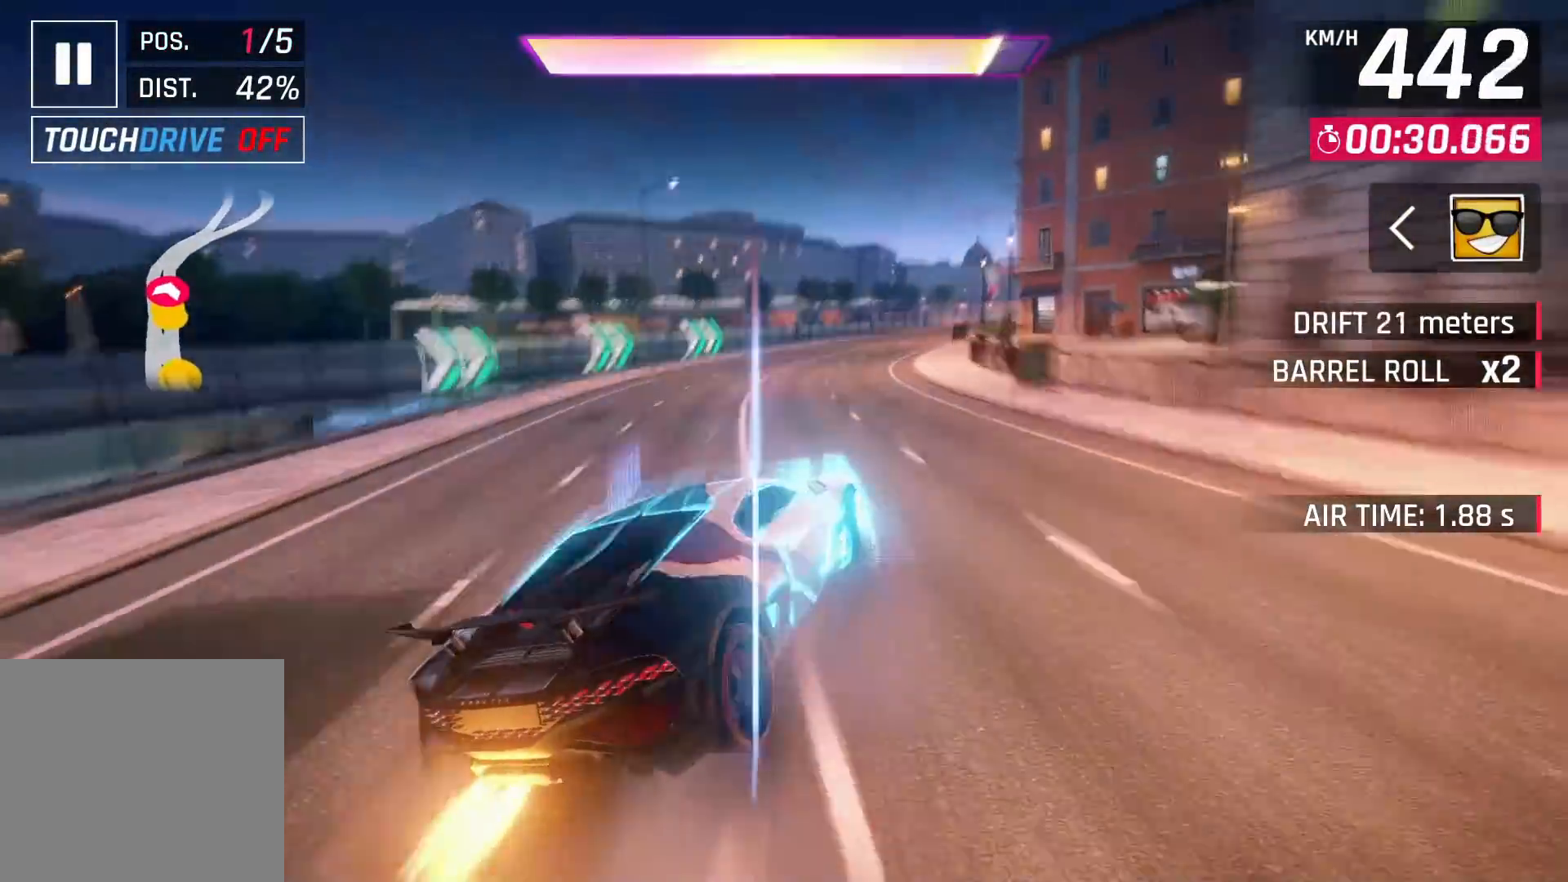
{"buttons": [], "left_stick": "up-right", "right_stick": "center", "events": [[33, "L2", "down"], [200, "R2", "up"], [267, "L2", "up"]]}
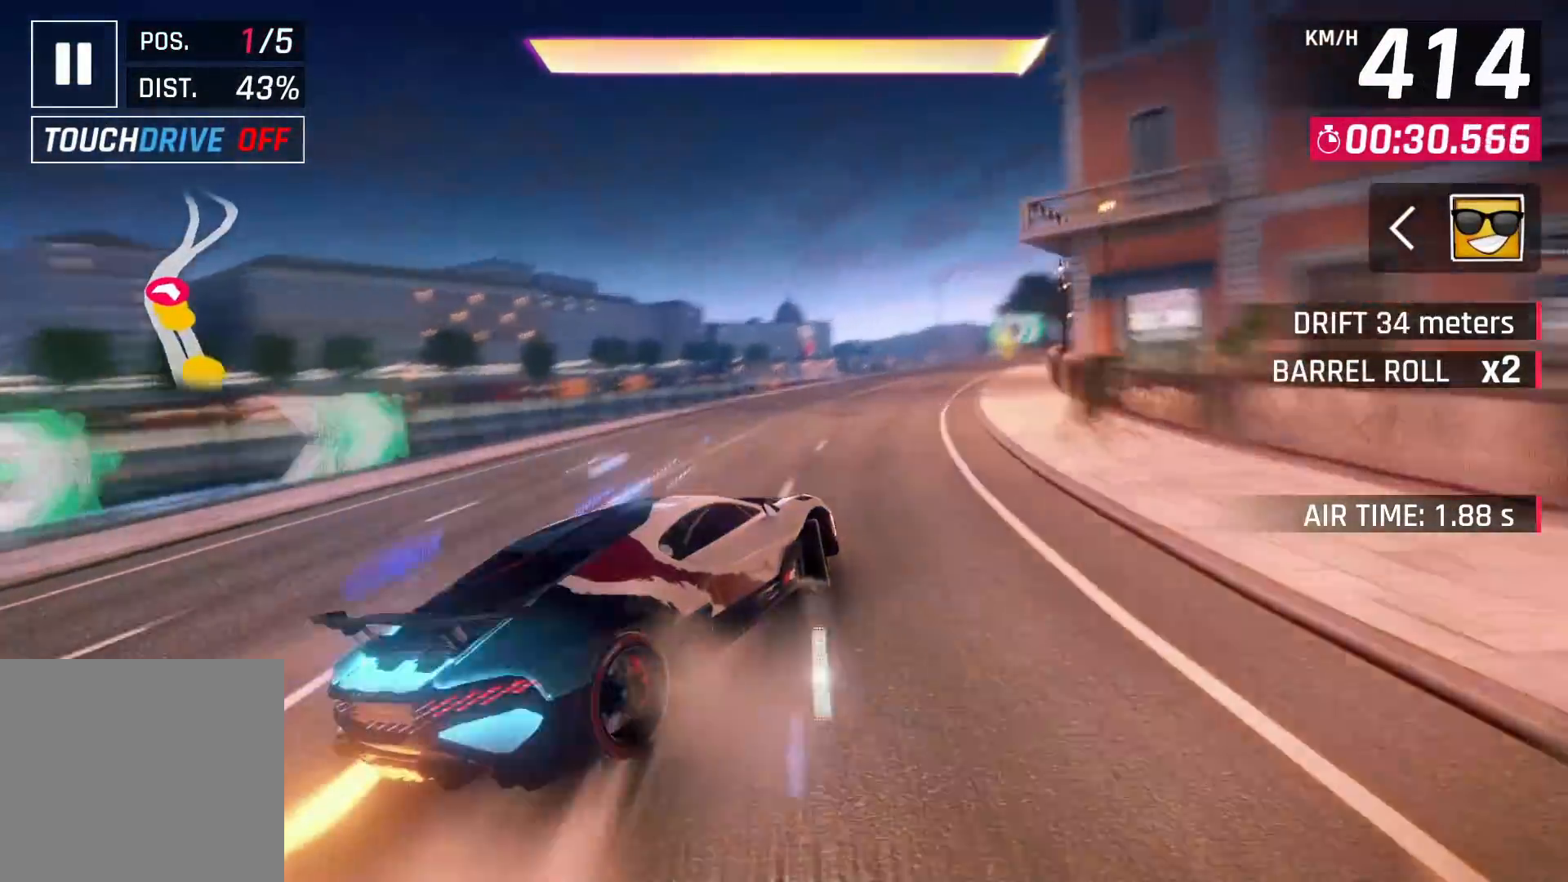
{"buttons": [], "left_stick": "center", "right_stick": "center", "events": [[333, "SQUARE", "down"], [400, "SQUARE", "up"], [417, "left_stick", "center"]]}
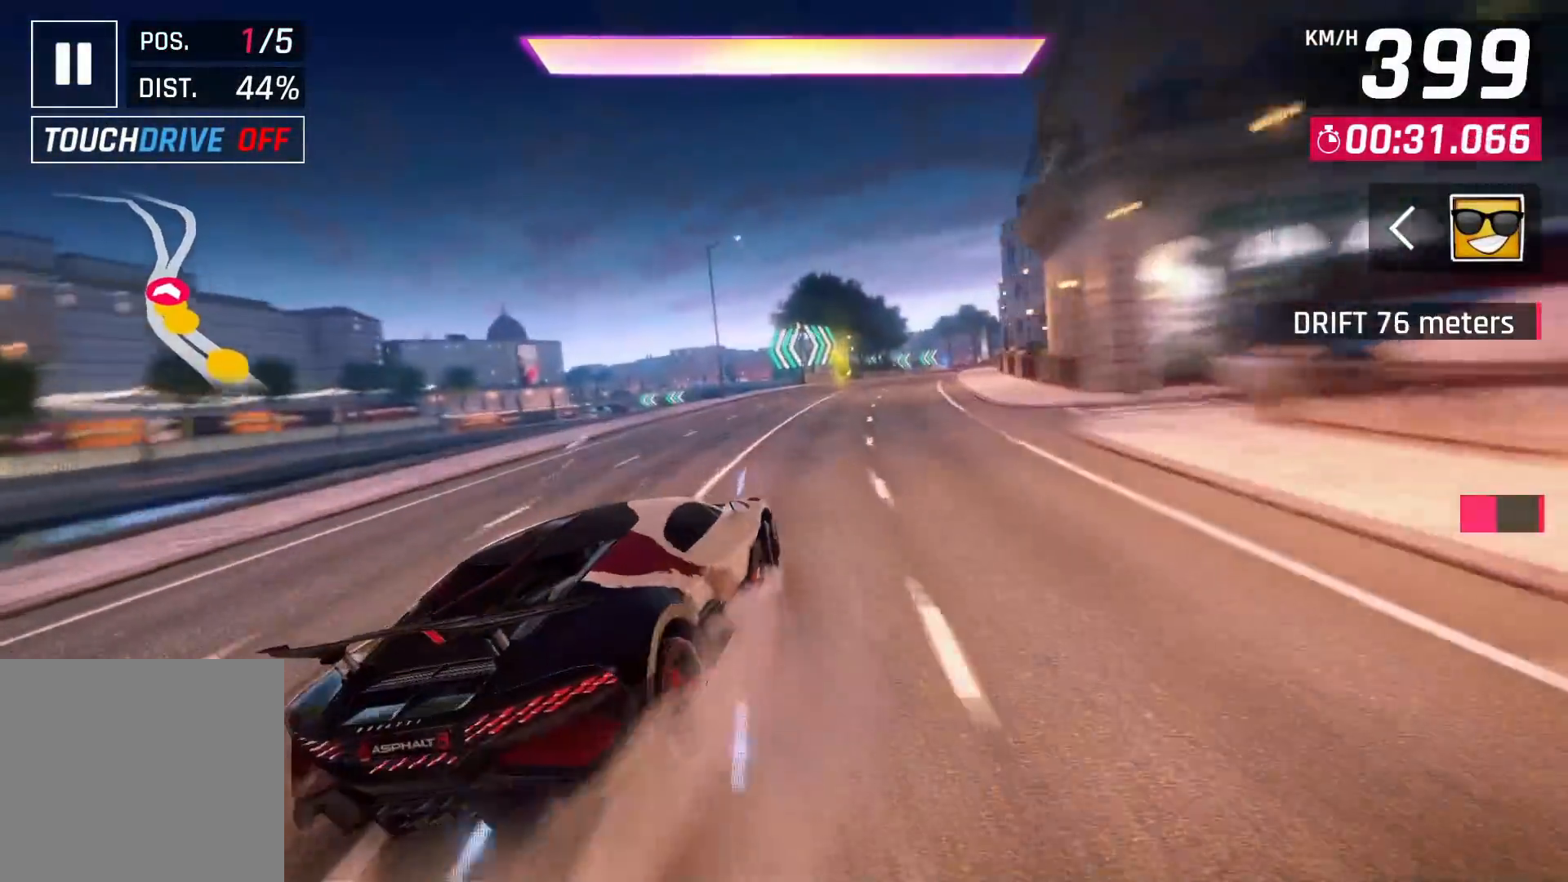
{"buttons": ["CROSS"], "left_stick": "center", "right_stick": "center", "events": [[117, "CROSS", "down"], [200, "CROSS", "up"], [283, "CROSS", "down"], [367, "CROSS", "up"], [417, "CROSS", "down"]]}
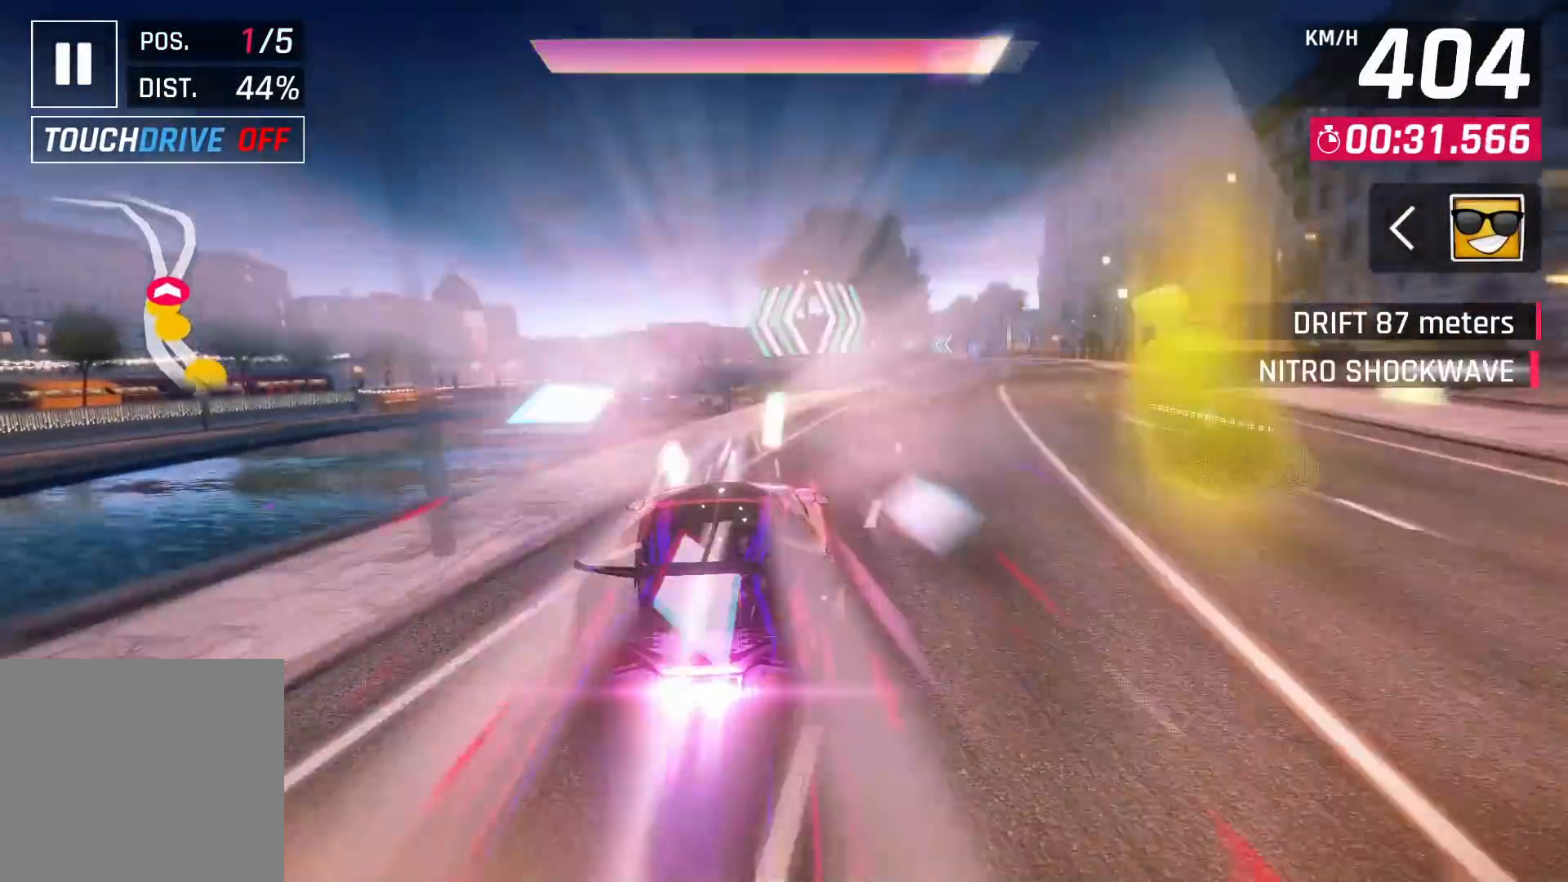
{"buttons": [], "left_stick": "left", "right_stick": "center", "events": [[33, "CROSS", "up"], [283, "SQUARE", "down"], [333, "CROSS", "down"], [333, "SQUARE", "up"], [417, "CROSS", "up"], [450, "left_stick", "left"]]}
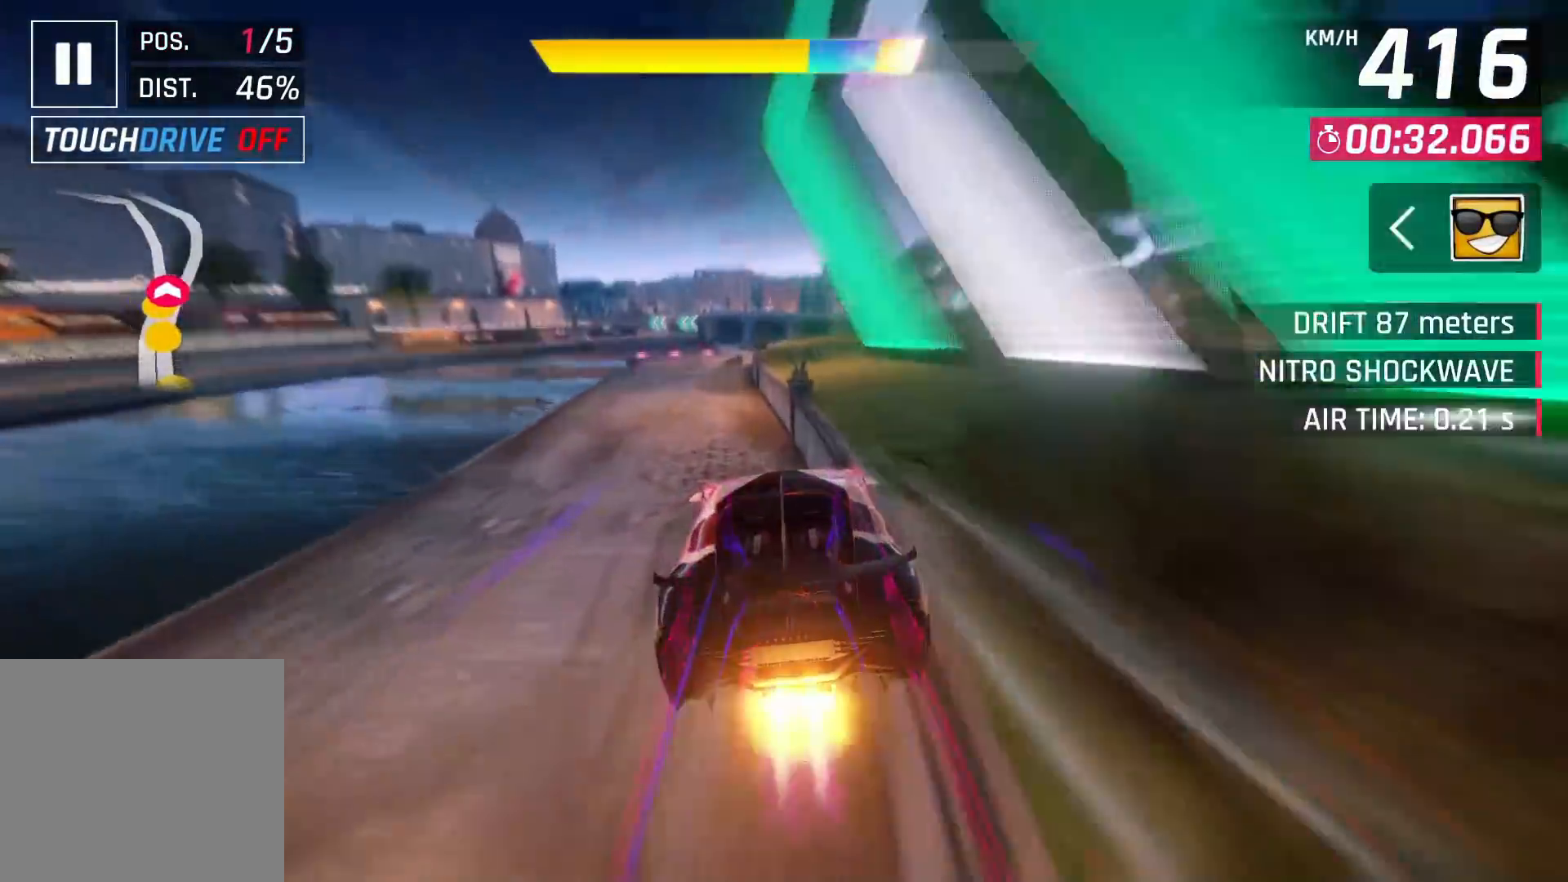
{"buttons": [], "left_stick": "left", "right_stick": "center", "events": []}
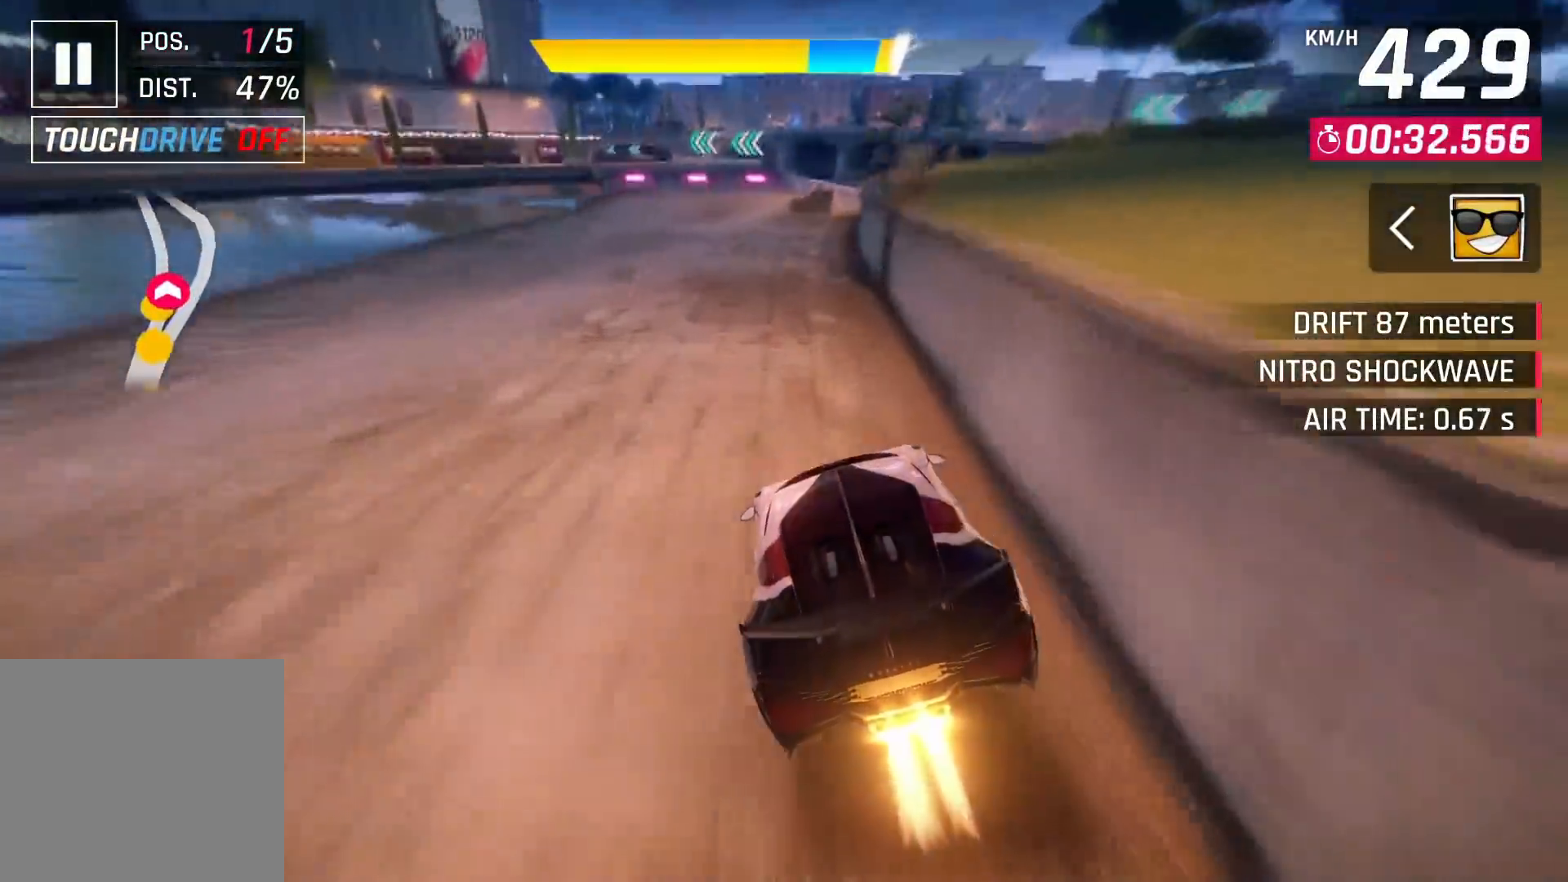
{"buttons": ["SQUARE"], "left_stick": "center", "right_stick": "center", "events": [[17, "CROSS", "down"], [100, "left_stick", "center"], [117, "CROSS", "up"], [500, "SQUARE", "down"]]}
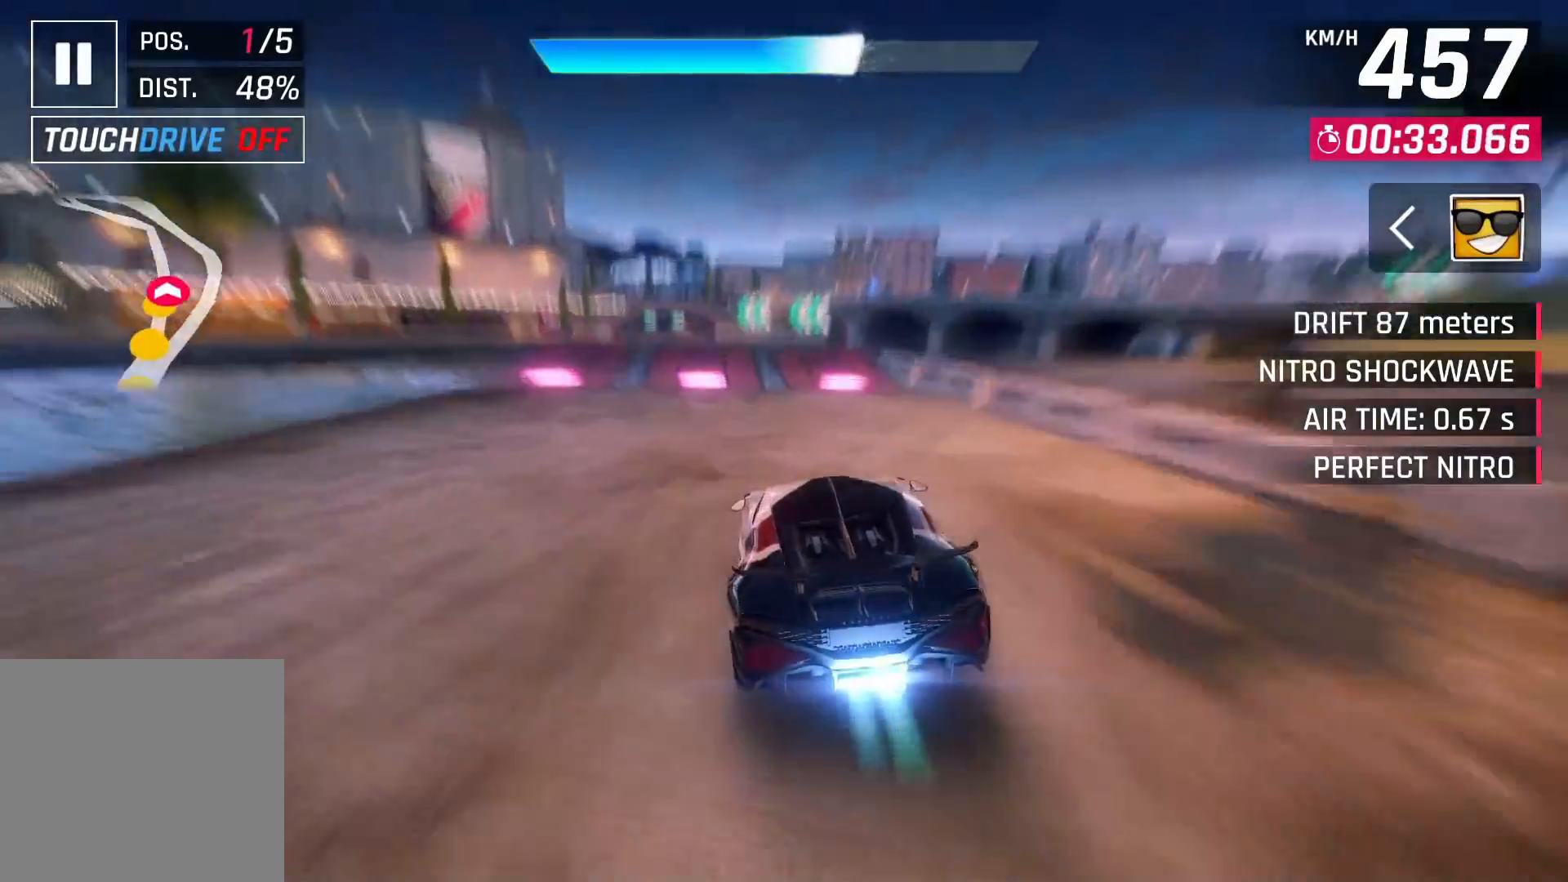
{"buttons": [], "left_stick": "left", "right_stick": "center", "events": [[50, "CROSS", "down"], [50, "SQUARE", "up"], [100, "left_stick", "left"], [133, "CROSS", "up"], [217, "CROSS", "down"], [300, "CROSS", "up"], [367, "CROSS", "down"], [450, "CROSS", "up"]]}
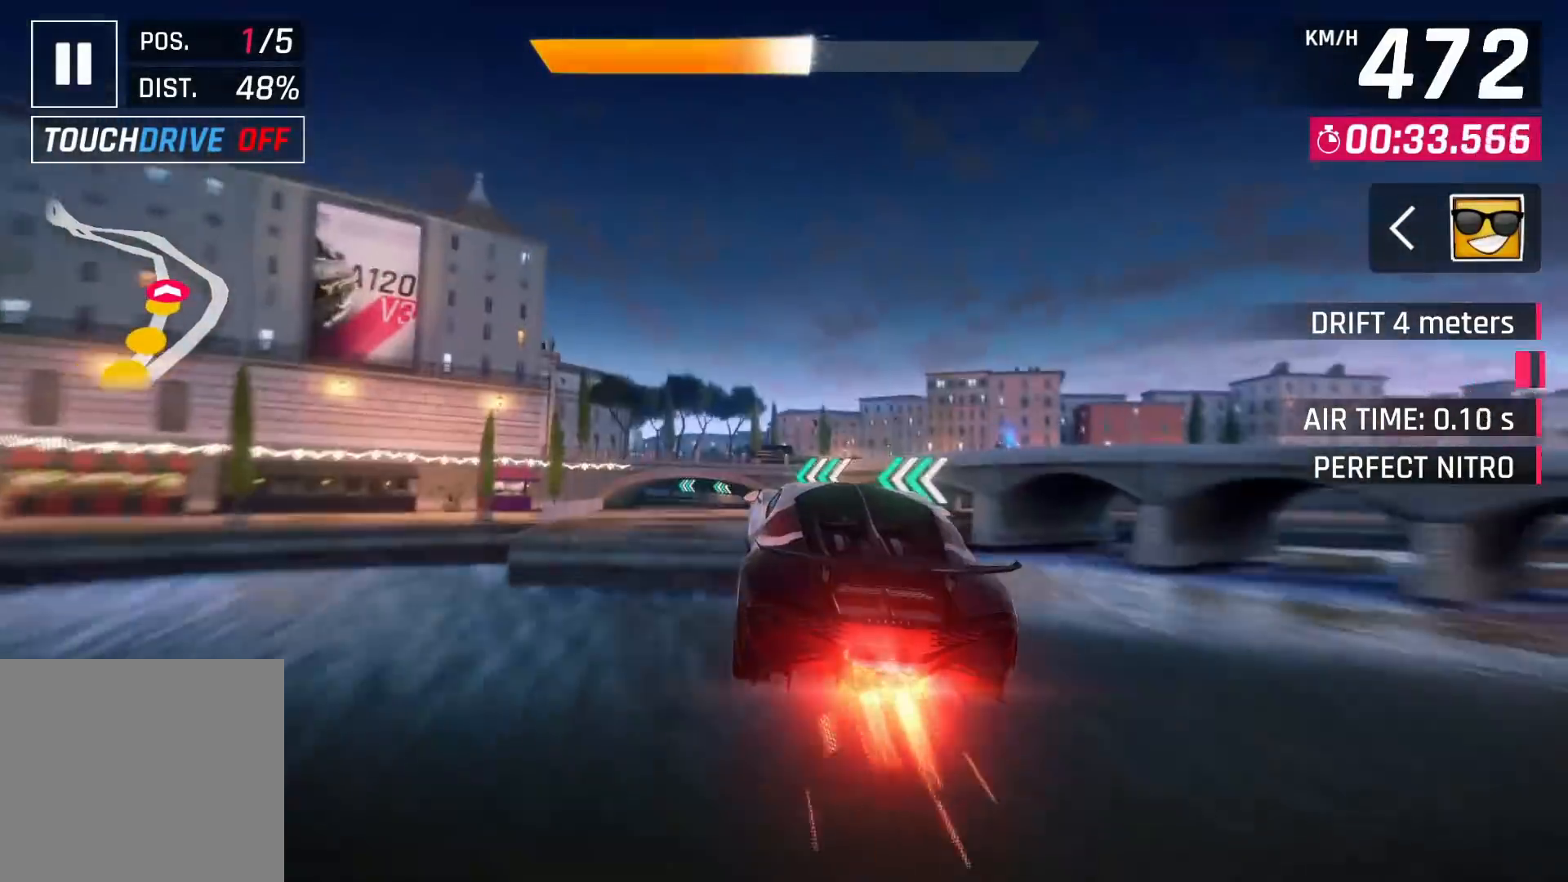
{"buttons": [], "left_stick": "left", "right_stick": "center", "events": [[67, "SQUARE", "down"], [167, "SQUARE", "up"]]}
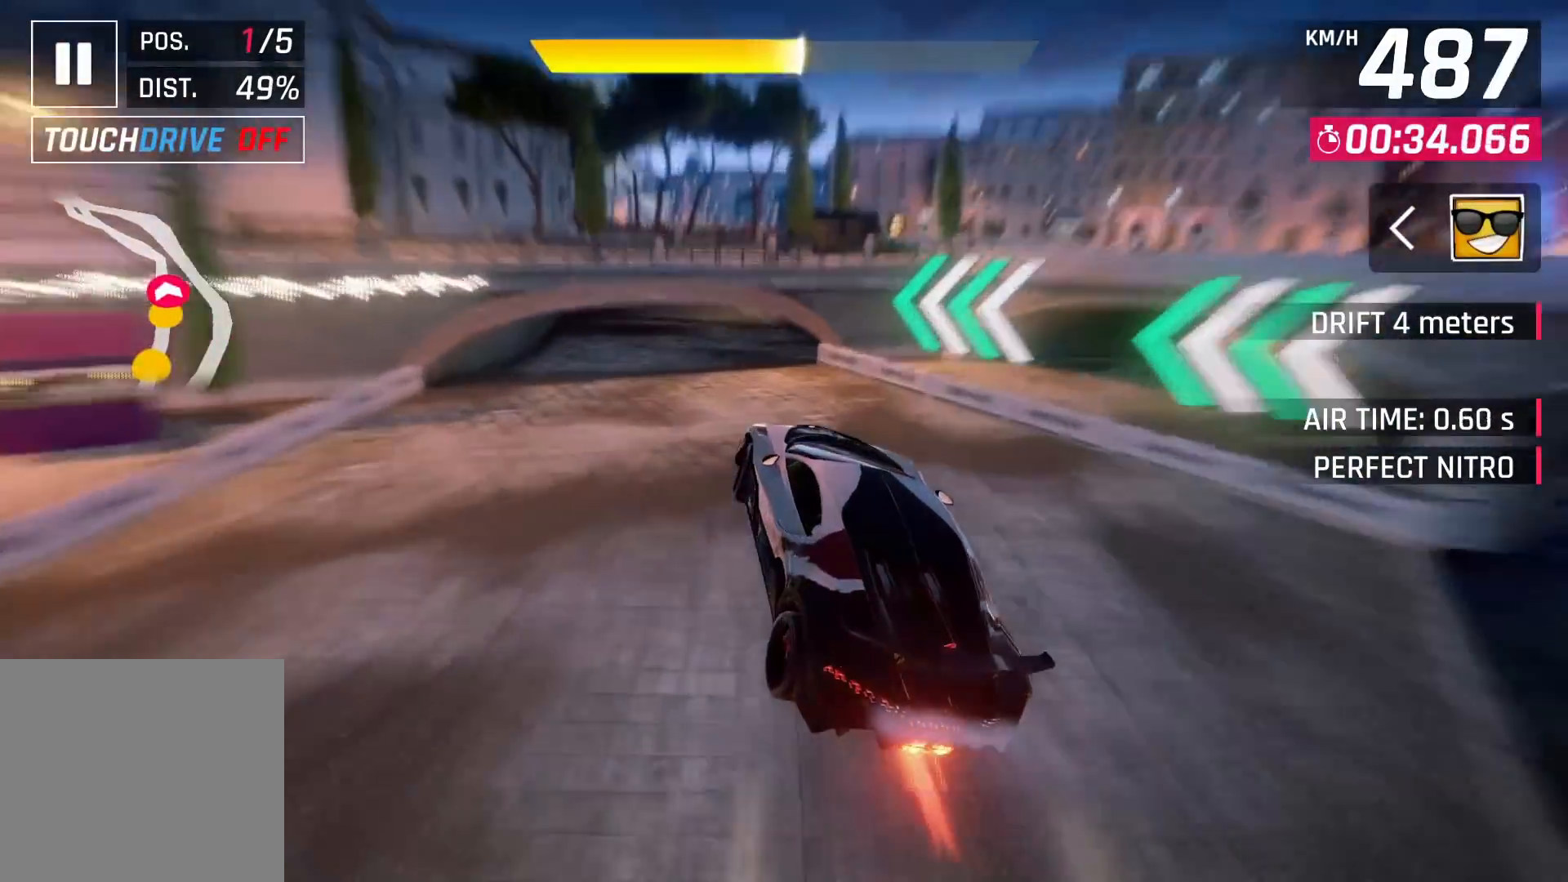
{"buttons": [], "left_stick": "left", "right_stick": "center", "events": []}
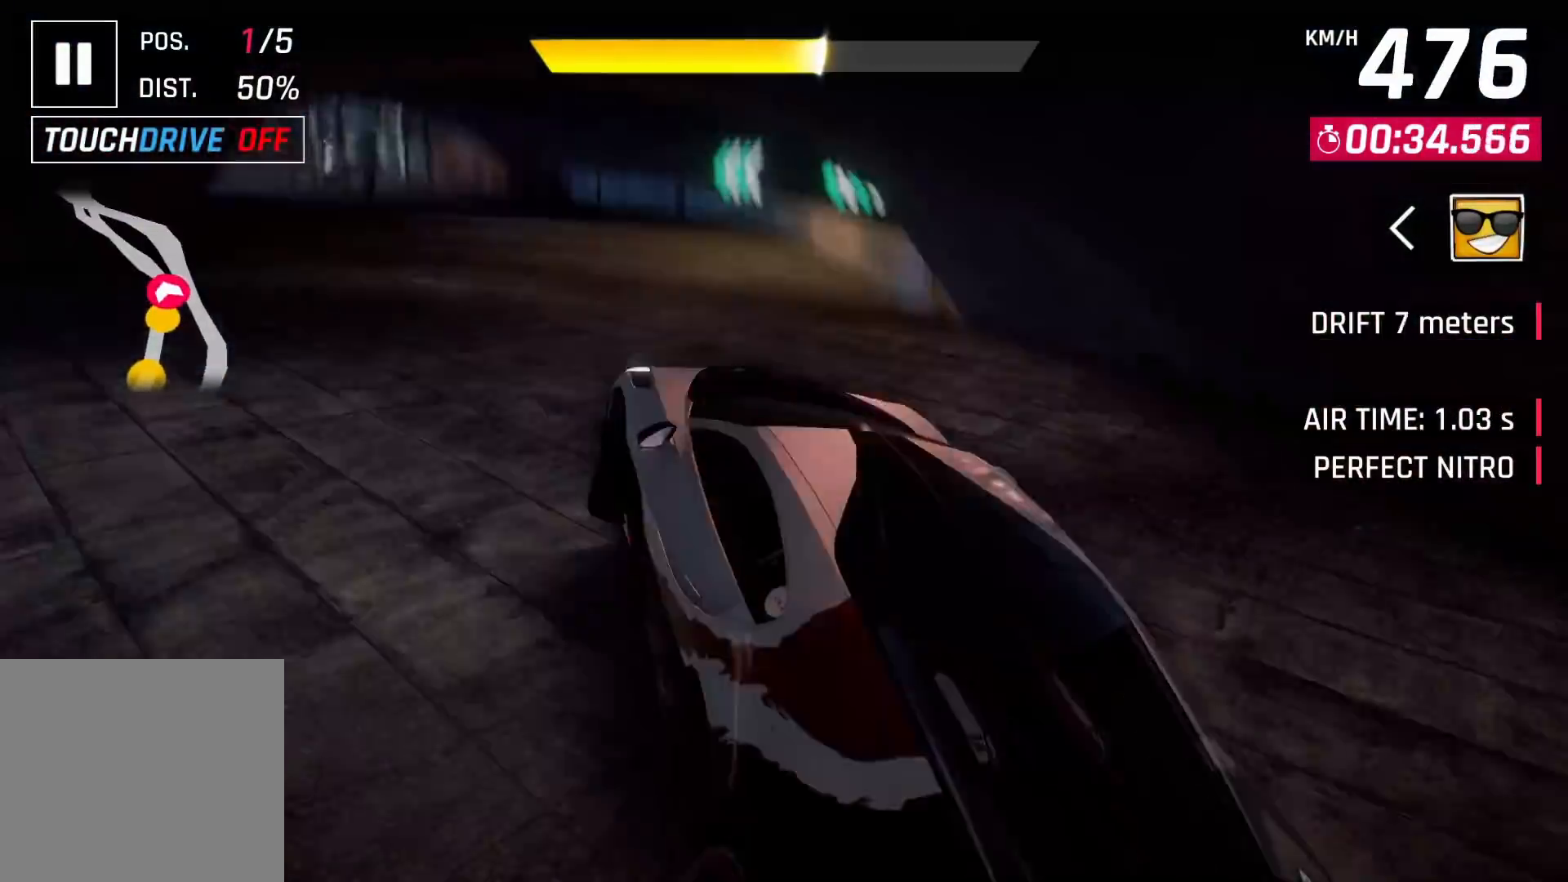
{"buttons": [], "left_stick": "center", "right_stick": "center", "events": [[483, "left_stick", "center"]]}
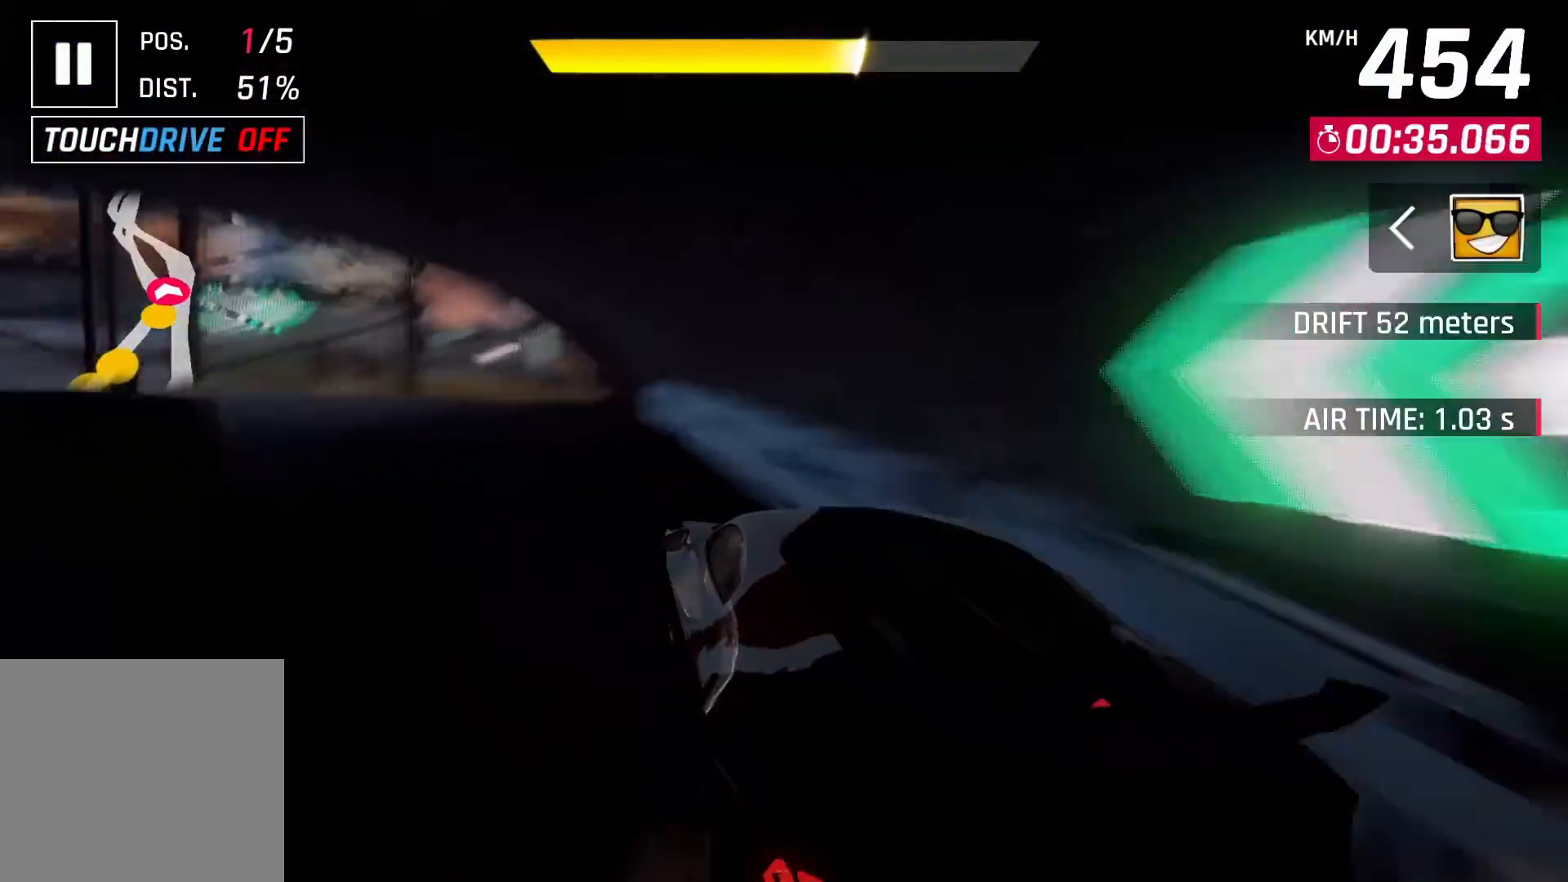
{"buttons": ["CROSS"], "left_stick": "center", "right_stick": "center", "events": [[50, "SQUARE", "down"], [150, "SQUARE", "up"], [433, "CROSS", "down"]]}